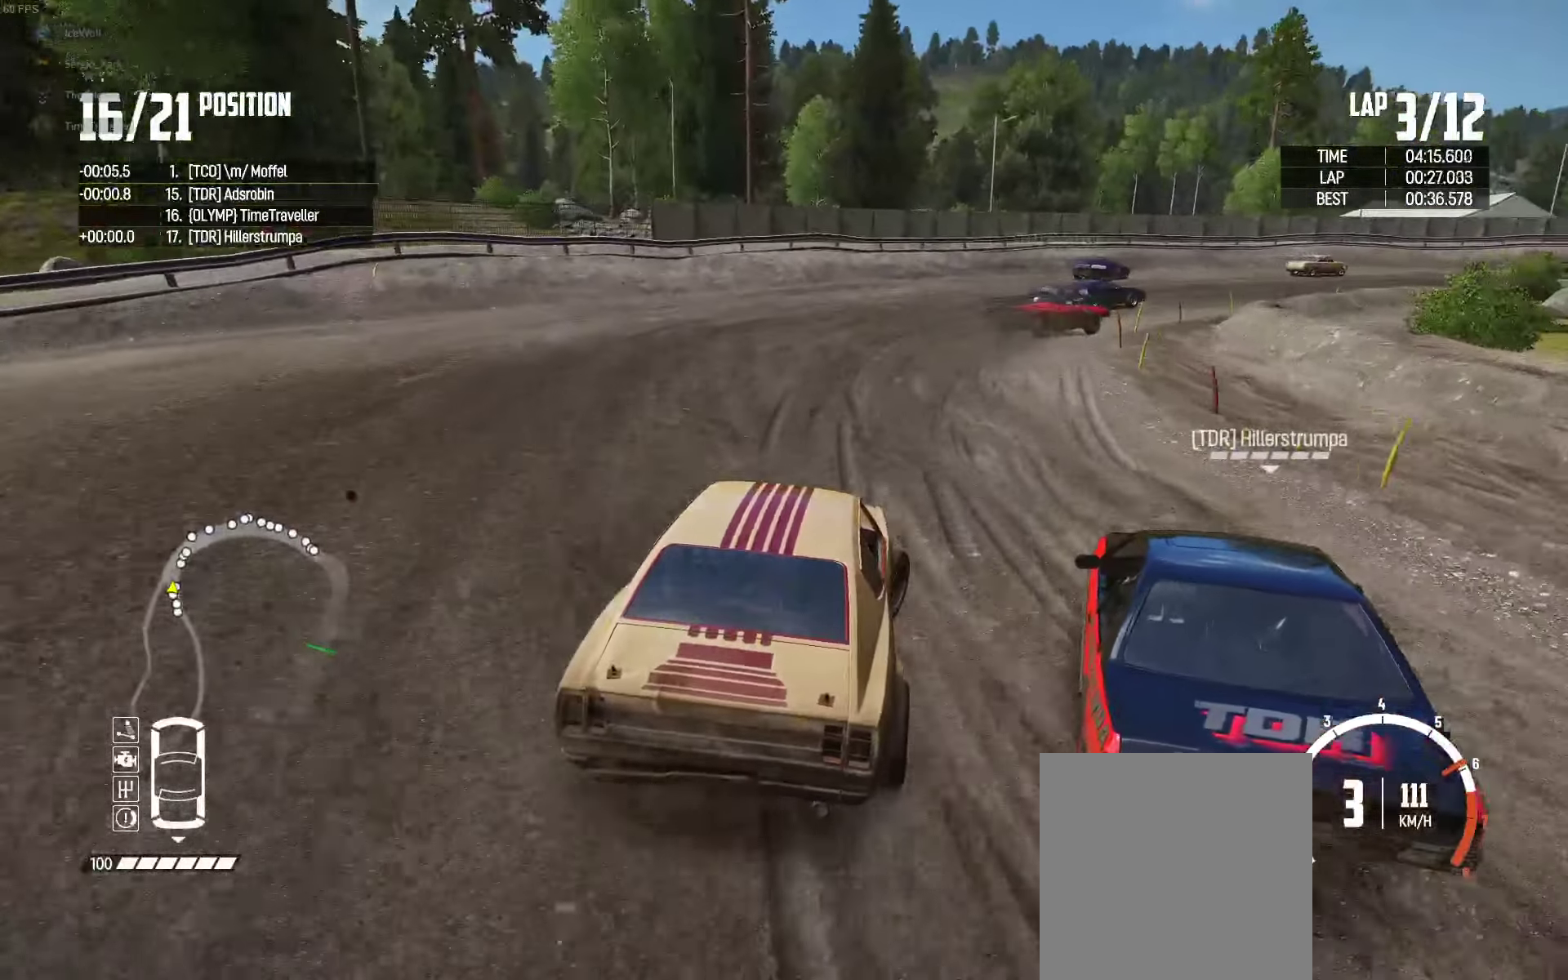
Gameplay with a controller (Xbox layout); each line is a JSON object with the inputs held at the frame after it. "events" lists button and stick changes between this image and that frame as [ms after this image, input, new state], when the widget could be followed in between.
{"buttons": ["R2"], "left_stick": "up-left", "right_stick": "center", "events": [[150, "R2", "up"], [184, "R2", "down"], [267, "left_stick", "up-left"], [367, "left_stick", "up-right"], [500, "left_stick", "up-left"]]}
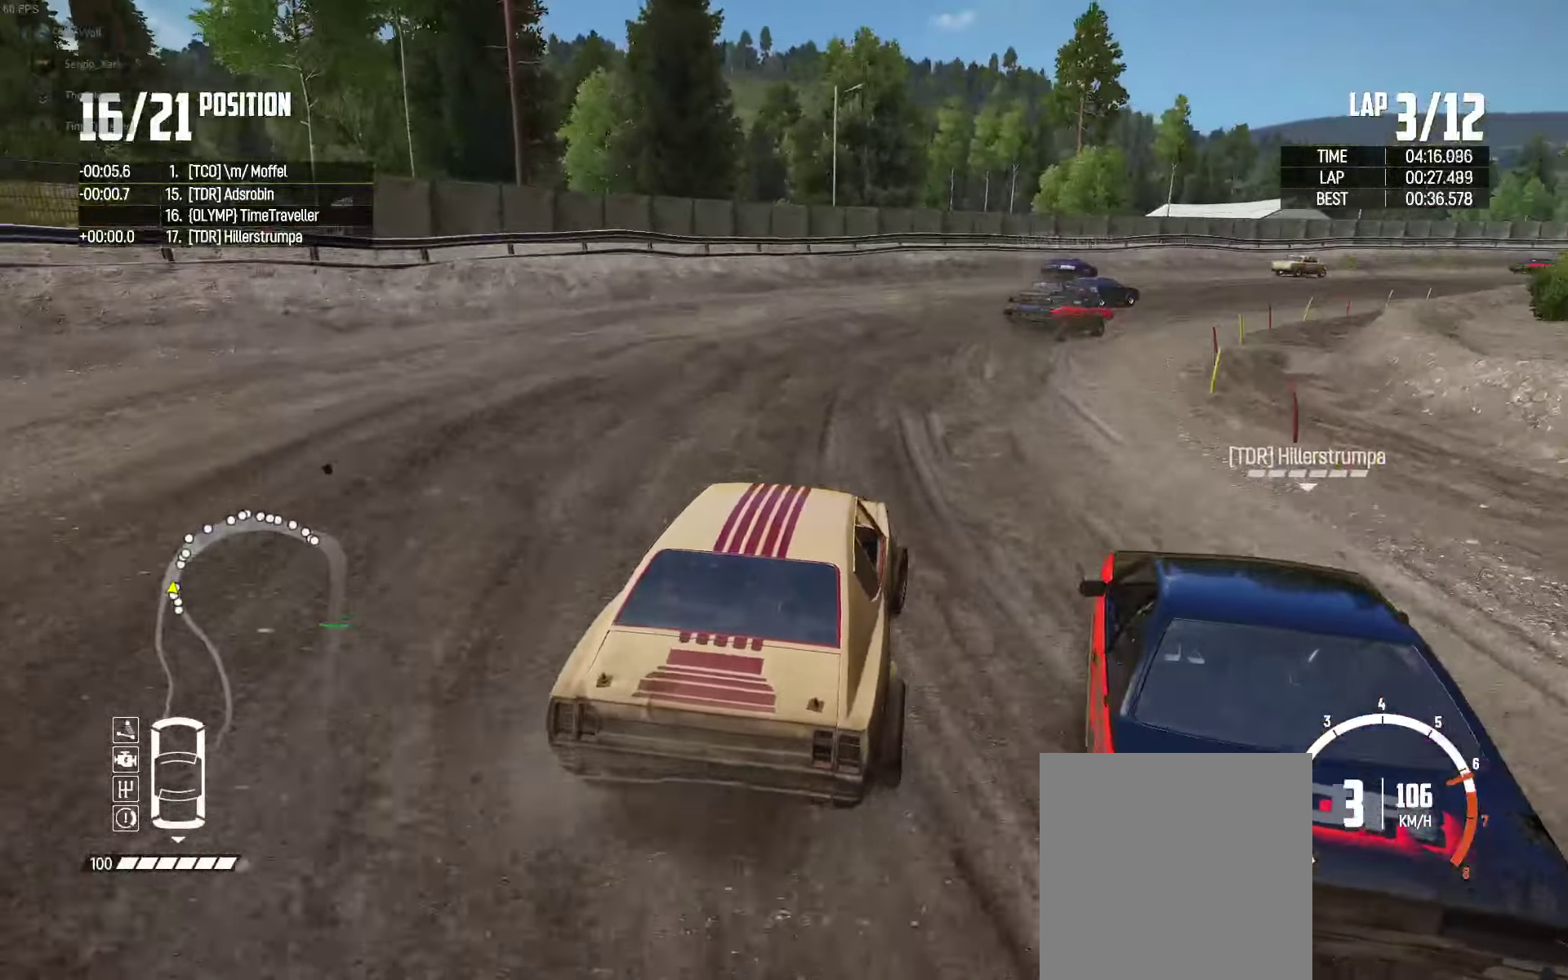
{"buttons": ["R2"], "left_stick": "center", "right_stick": "center", "events": [[217, "left_stick", "center"], [267, "left_stick", "right"], [367, "left_stick", "center"]]}
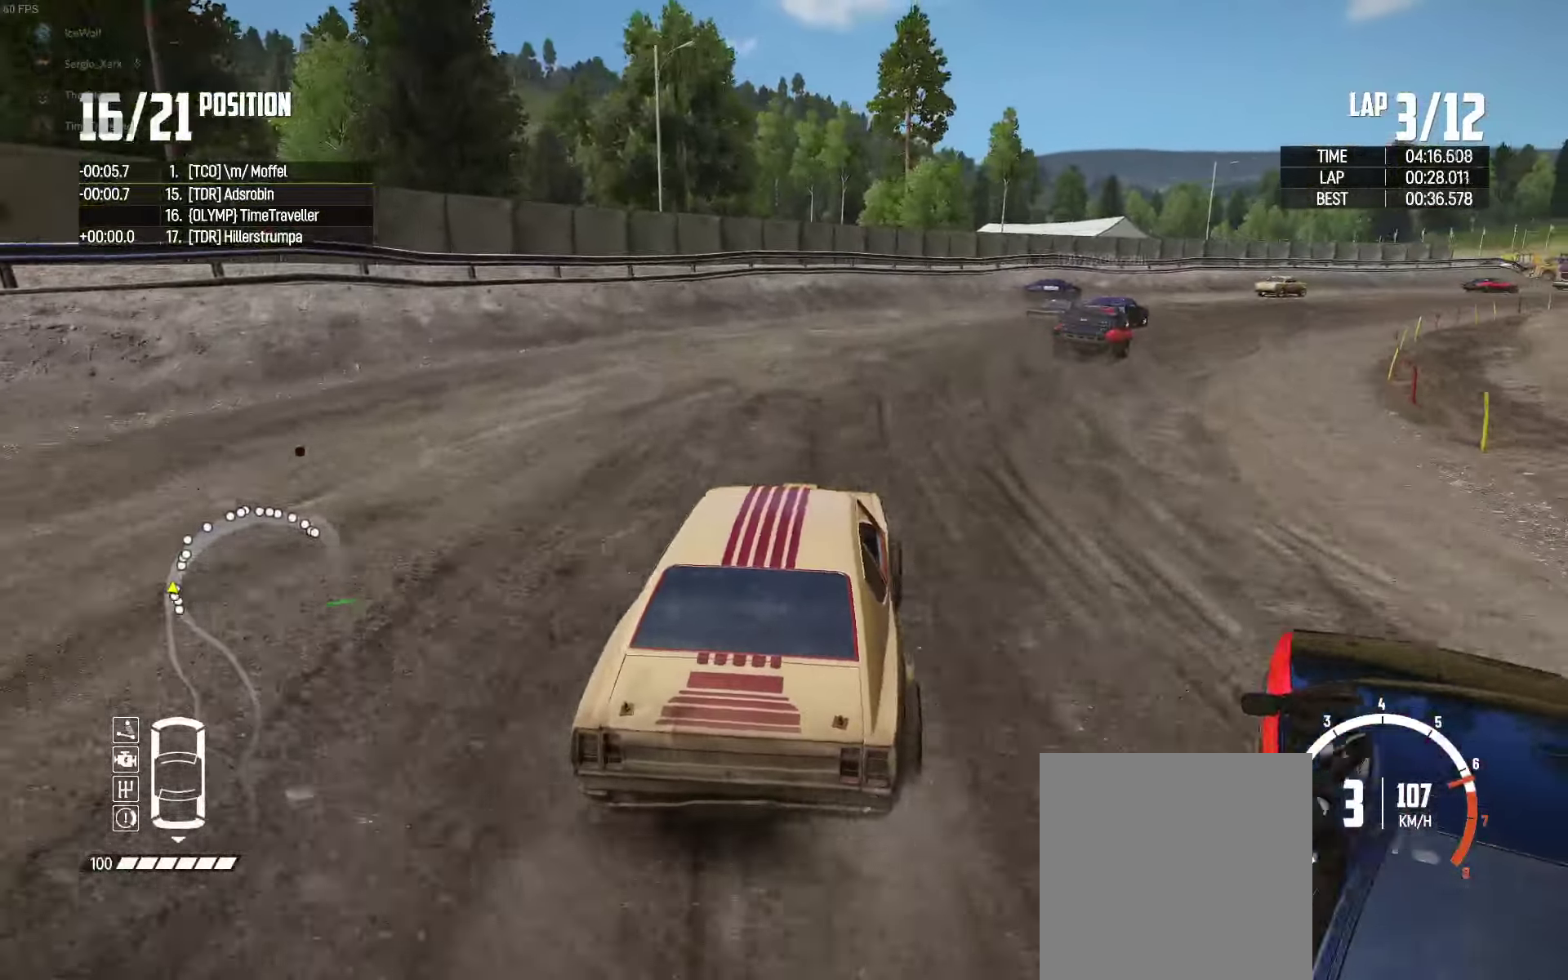
{"buttons": [], "left_stick": "right", "right_stick": "center", "events": [[17, "left_stick", "right"], [367, "R2", "up"]]}
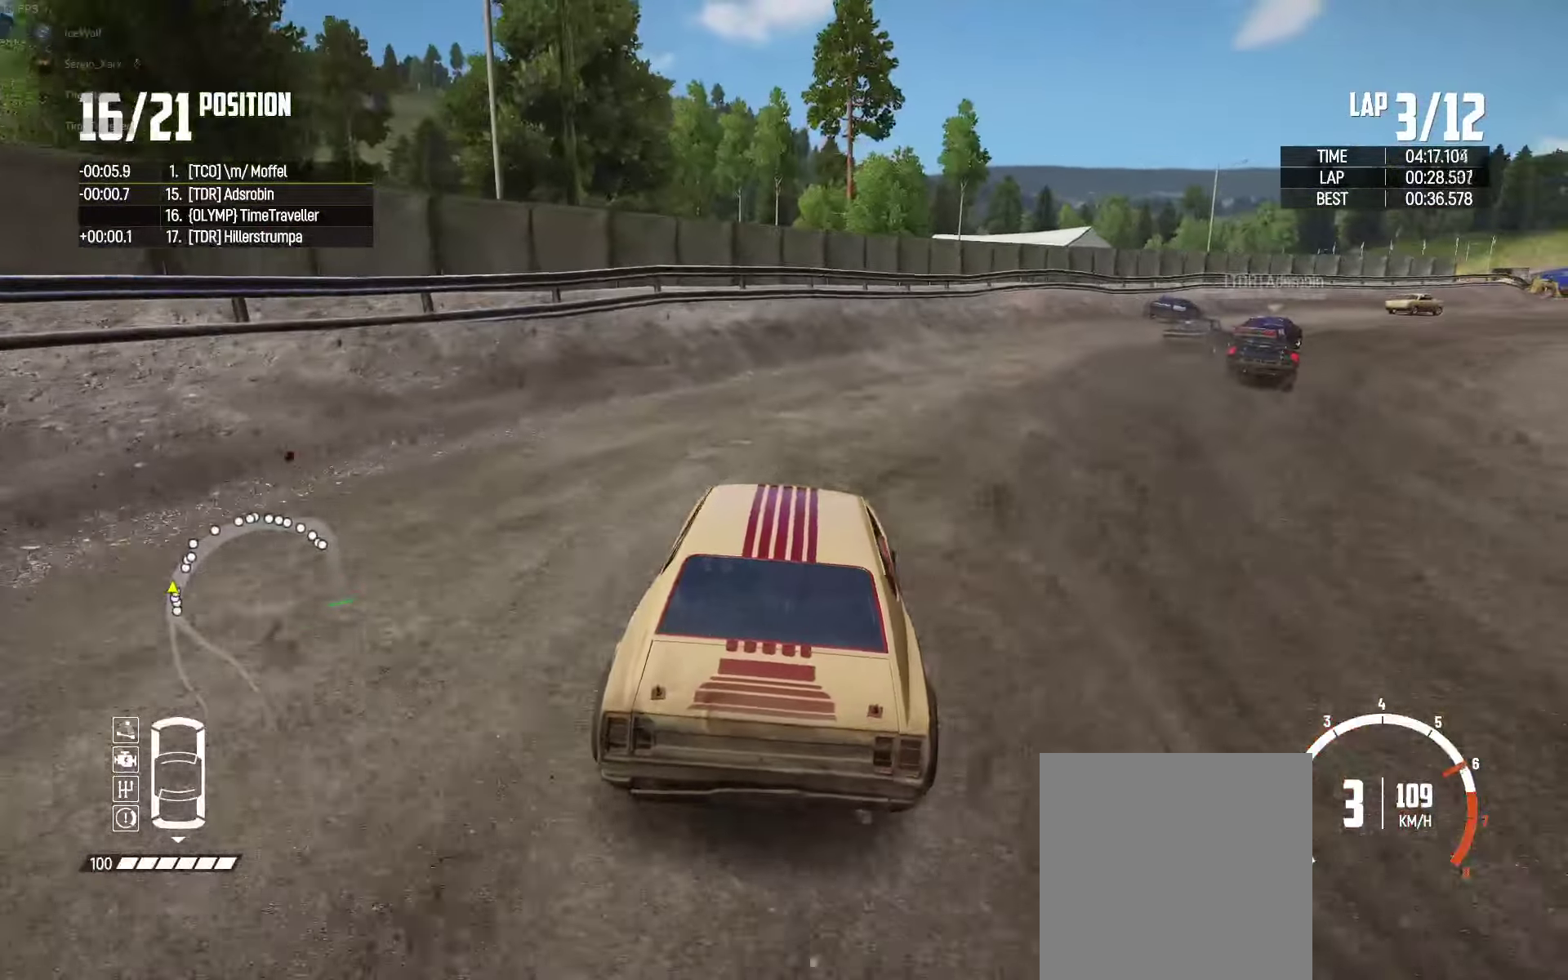
{"buttons": [], "left_stick": "right", "right_stick": "center", "events": []}
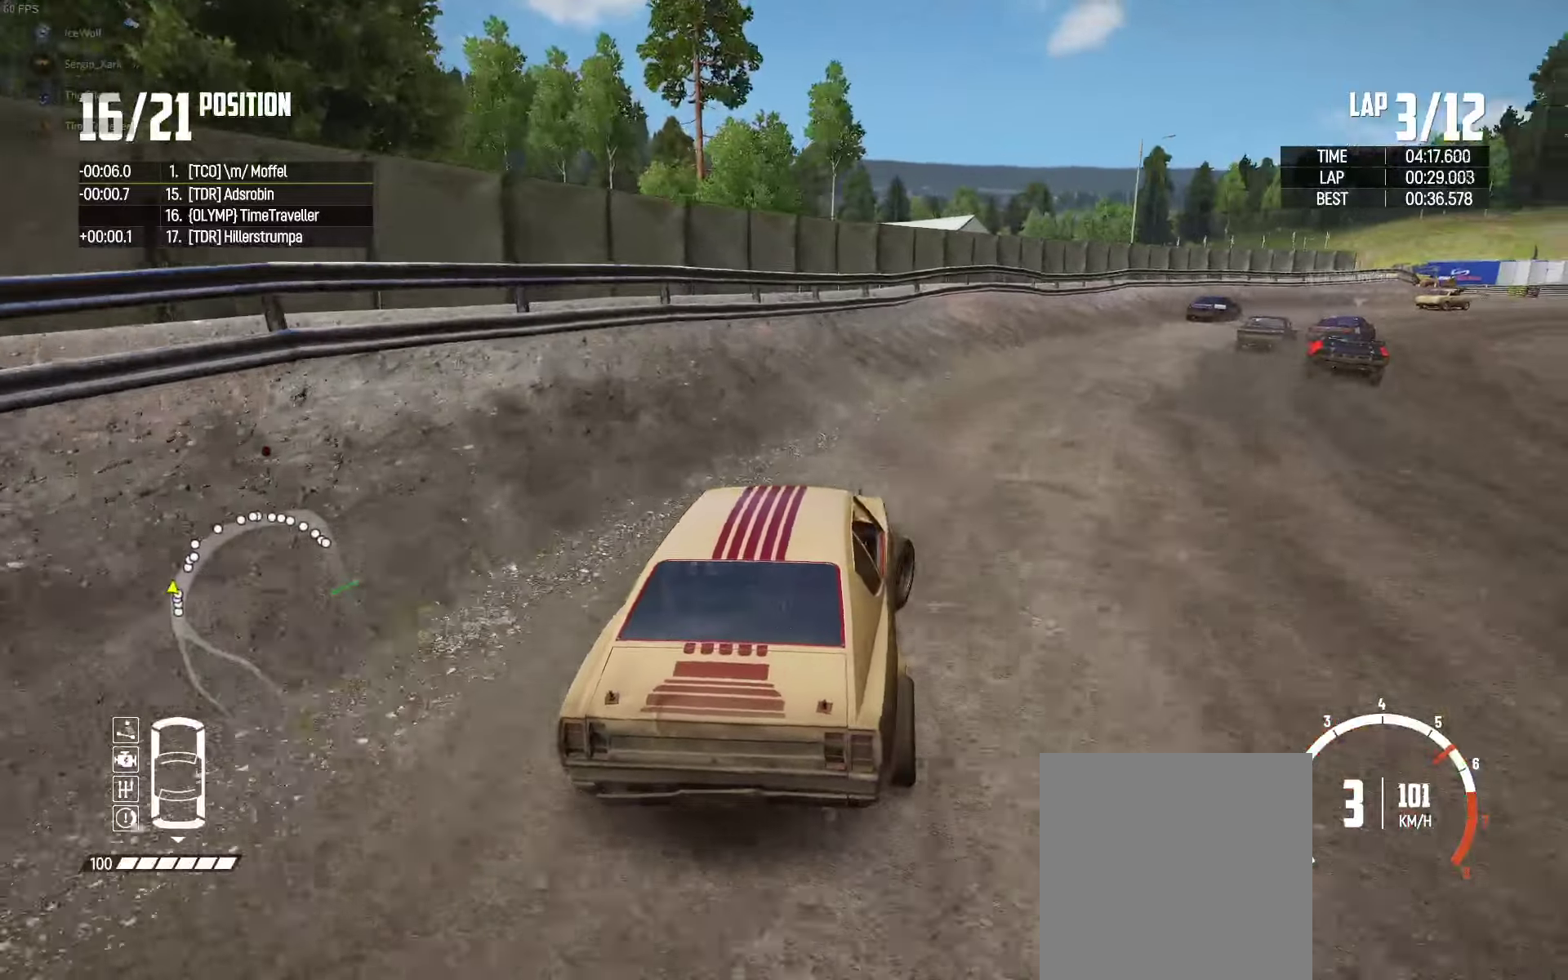
{"buttons": [], "left_stick": "right", "right_stick": "center", "events": []}
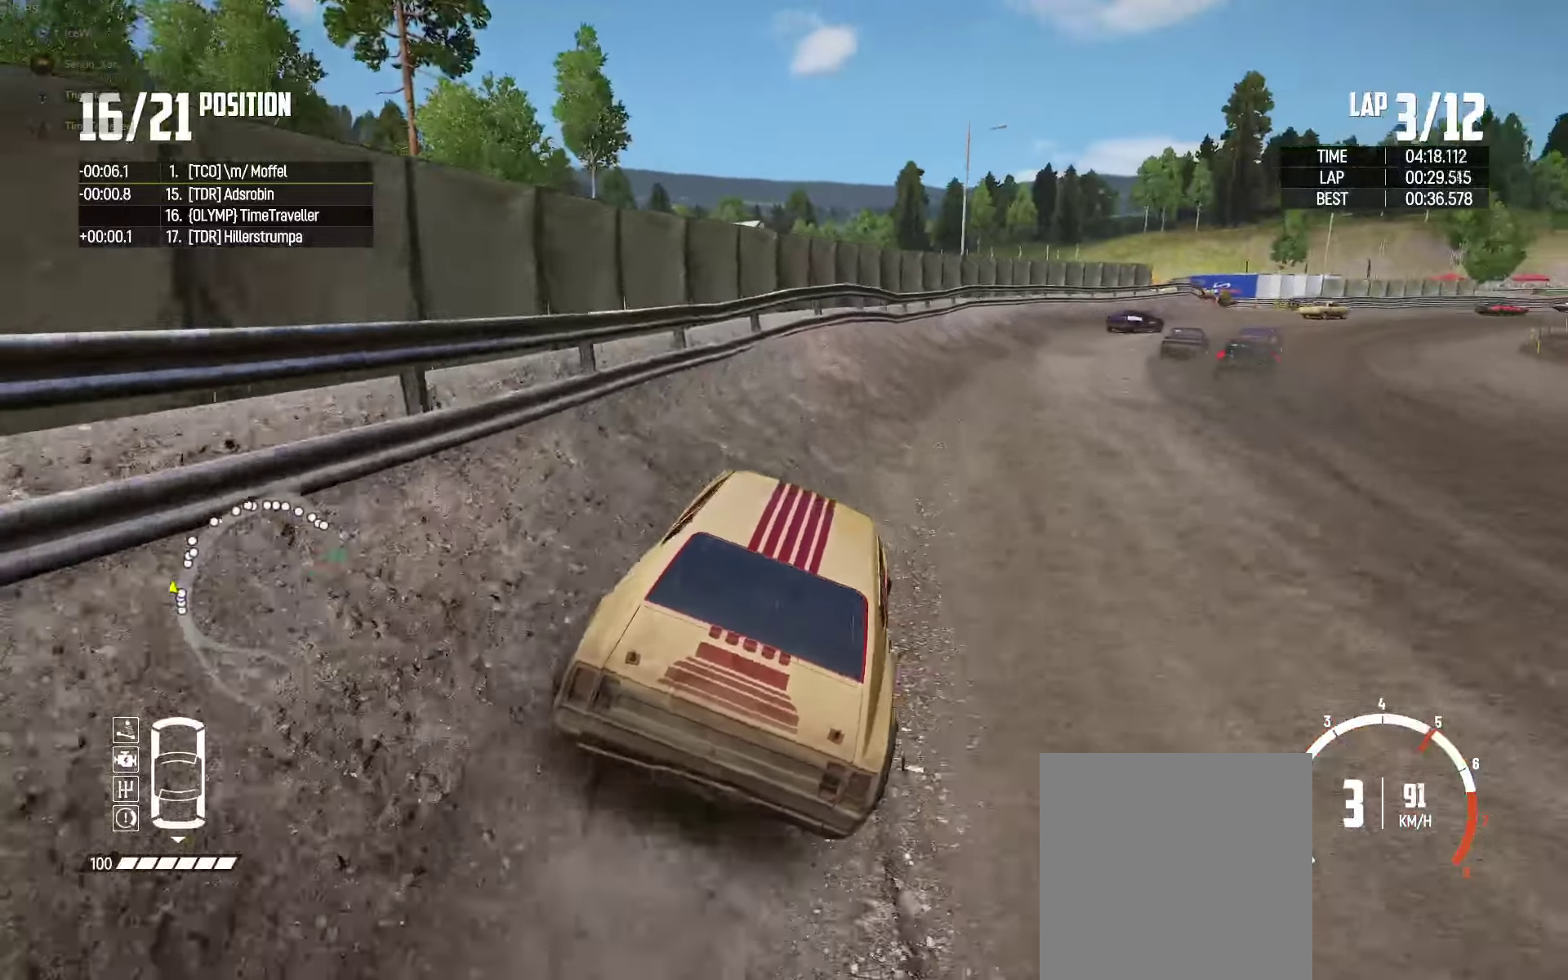
{"buttons": ["R2"], "left_stick": "center", "right_stick": "center", "events": [[133, "R2", "down"], [333, "left_stick", "up-right"], [500, "left_stick", "center"]]}
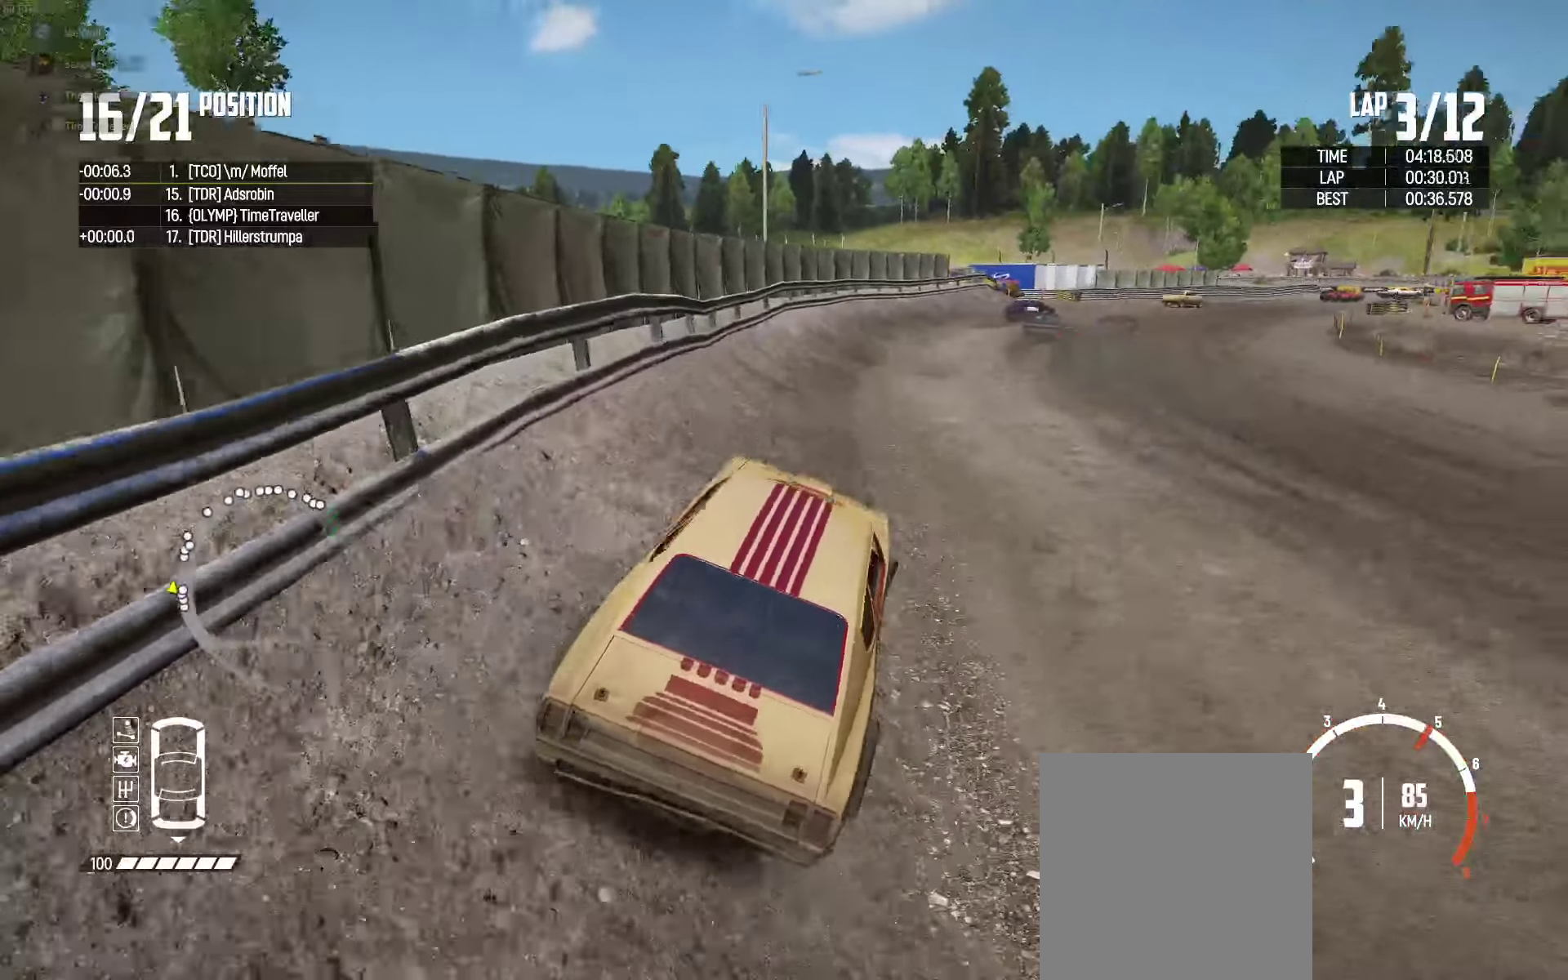
{"buttons": ["R2"], "left_stick": "right", "right_stick": "center", "events": [[250, "left_stick", "right"]]}
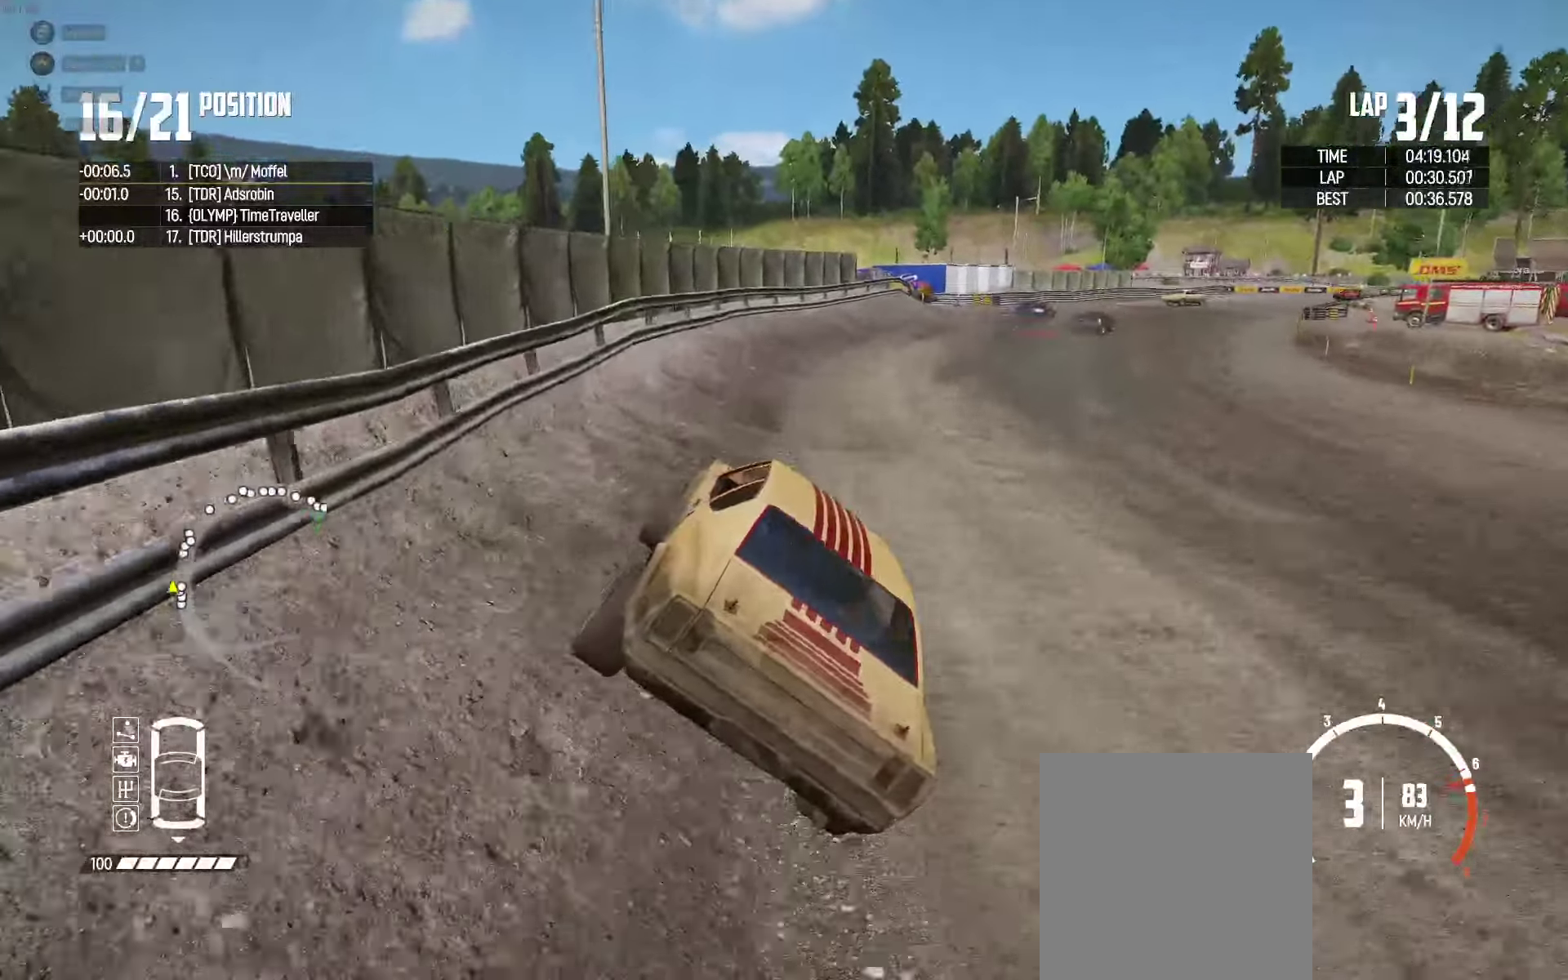
{"buttons": ["R2"], "left_stick": "center", "right_stick": "center", "events": [[433, "left_stick", "center"]]}
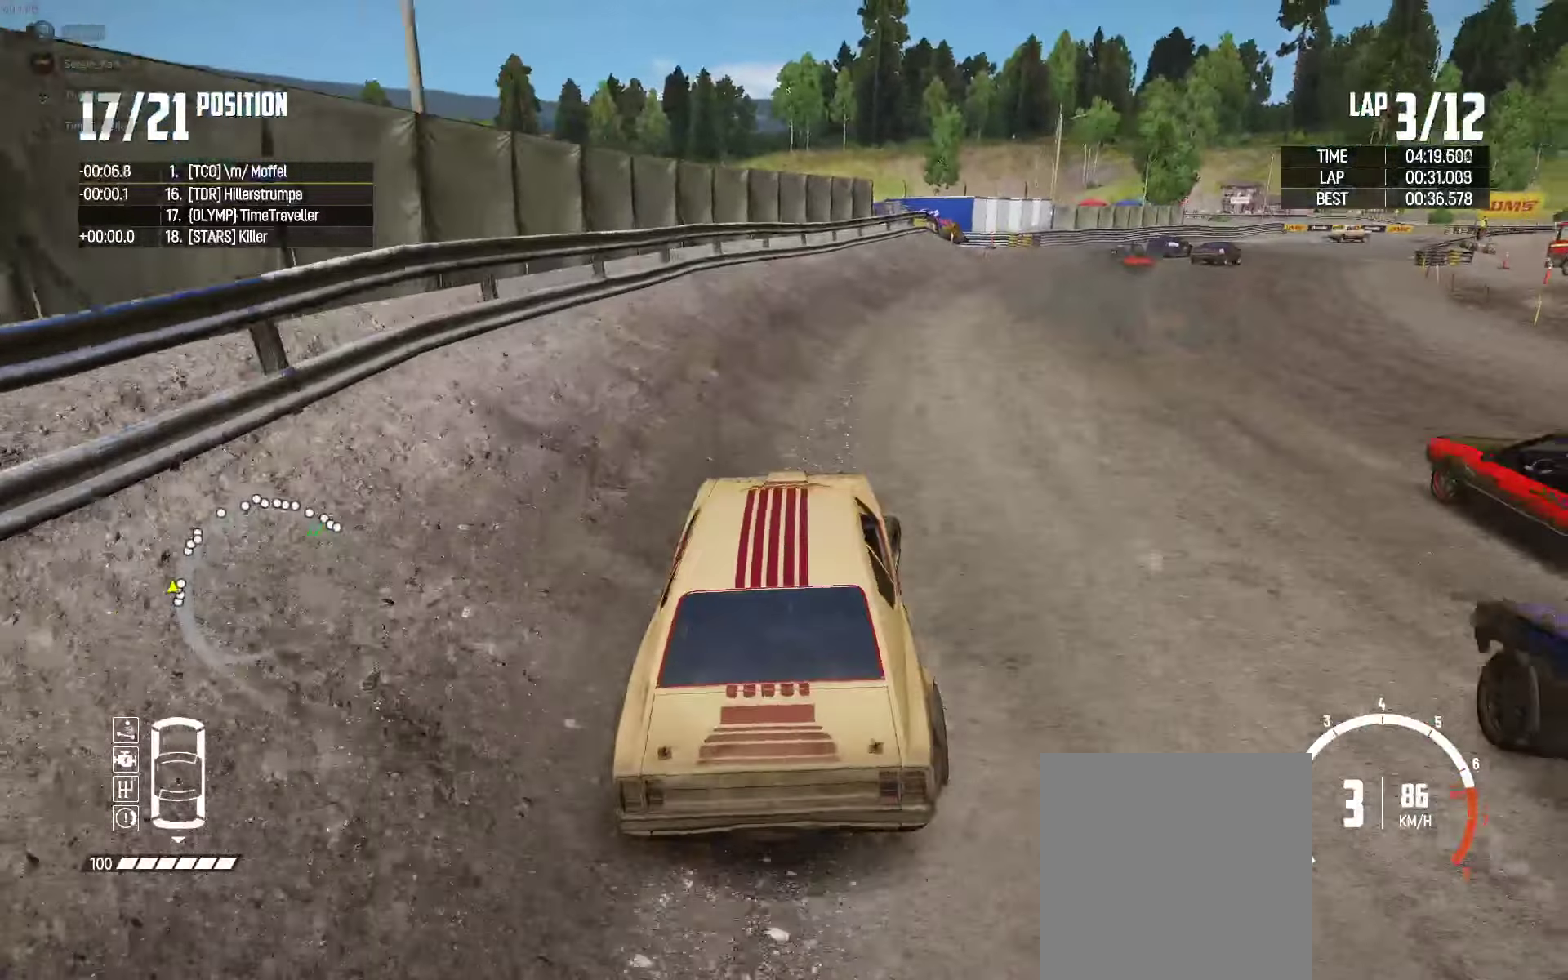
{"buttons": ["R2"], "left_stick": "right", "right_stick": "center", "events": [[116, "left_stick", "right"], [200, "left_stick", "center"], [283, "left_stick", "left"], [383, "left_stick", "right"]]}
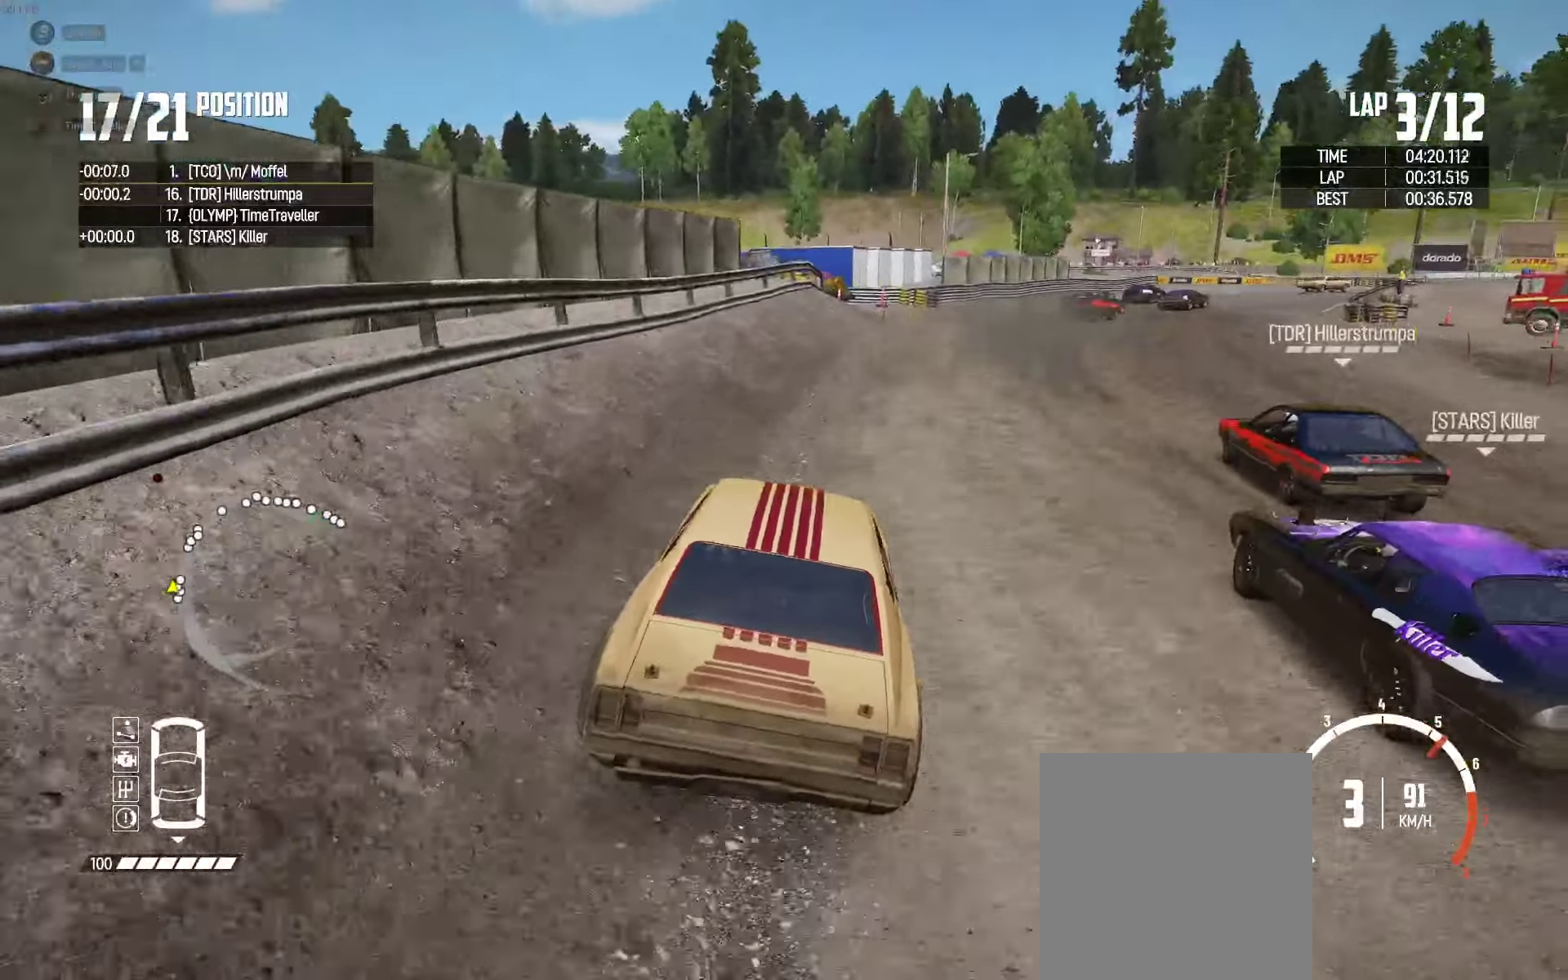
{"buttons": ["R2"], "left_stick": "center", "right_stick": "center", "events": [[300, "left_stick", "center"]]}
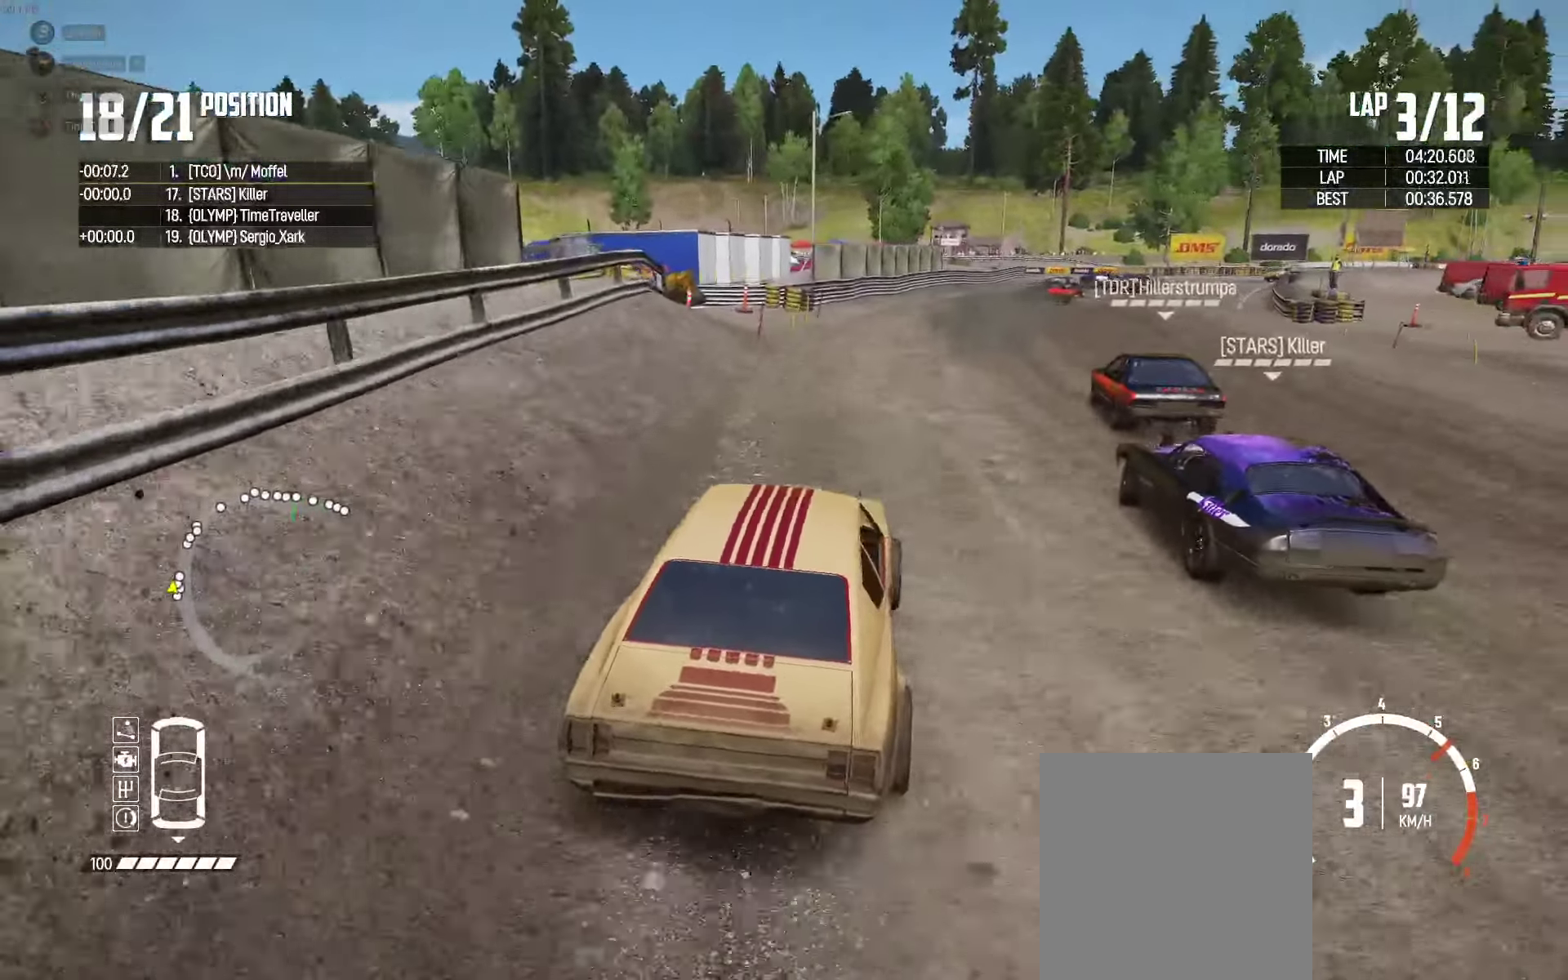
{"buttons": ["R2"], "left_stick": "right", "right_stick": "center", "events": [[433, "left_stick", "right"]]}
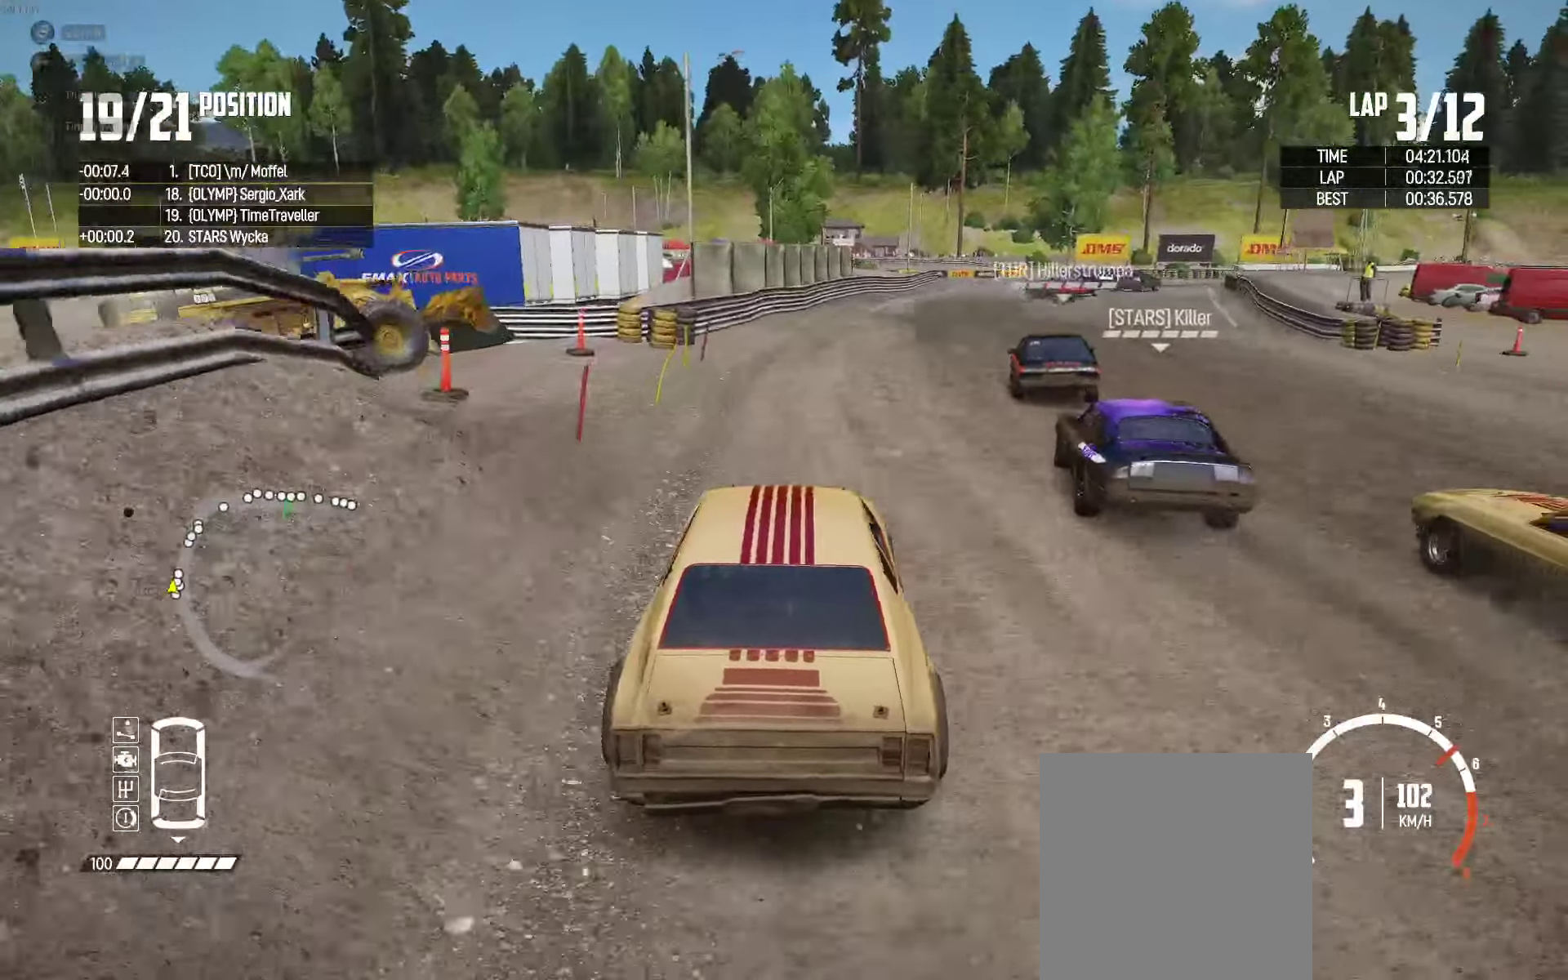
{"buttons": ["R2"], "left_stick": "right", "right_stick": "center", "events": [[233, "left_stick", "center"], [366, "left_stick", "right"]]}
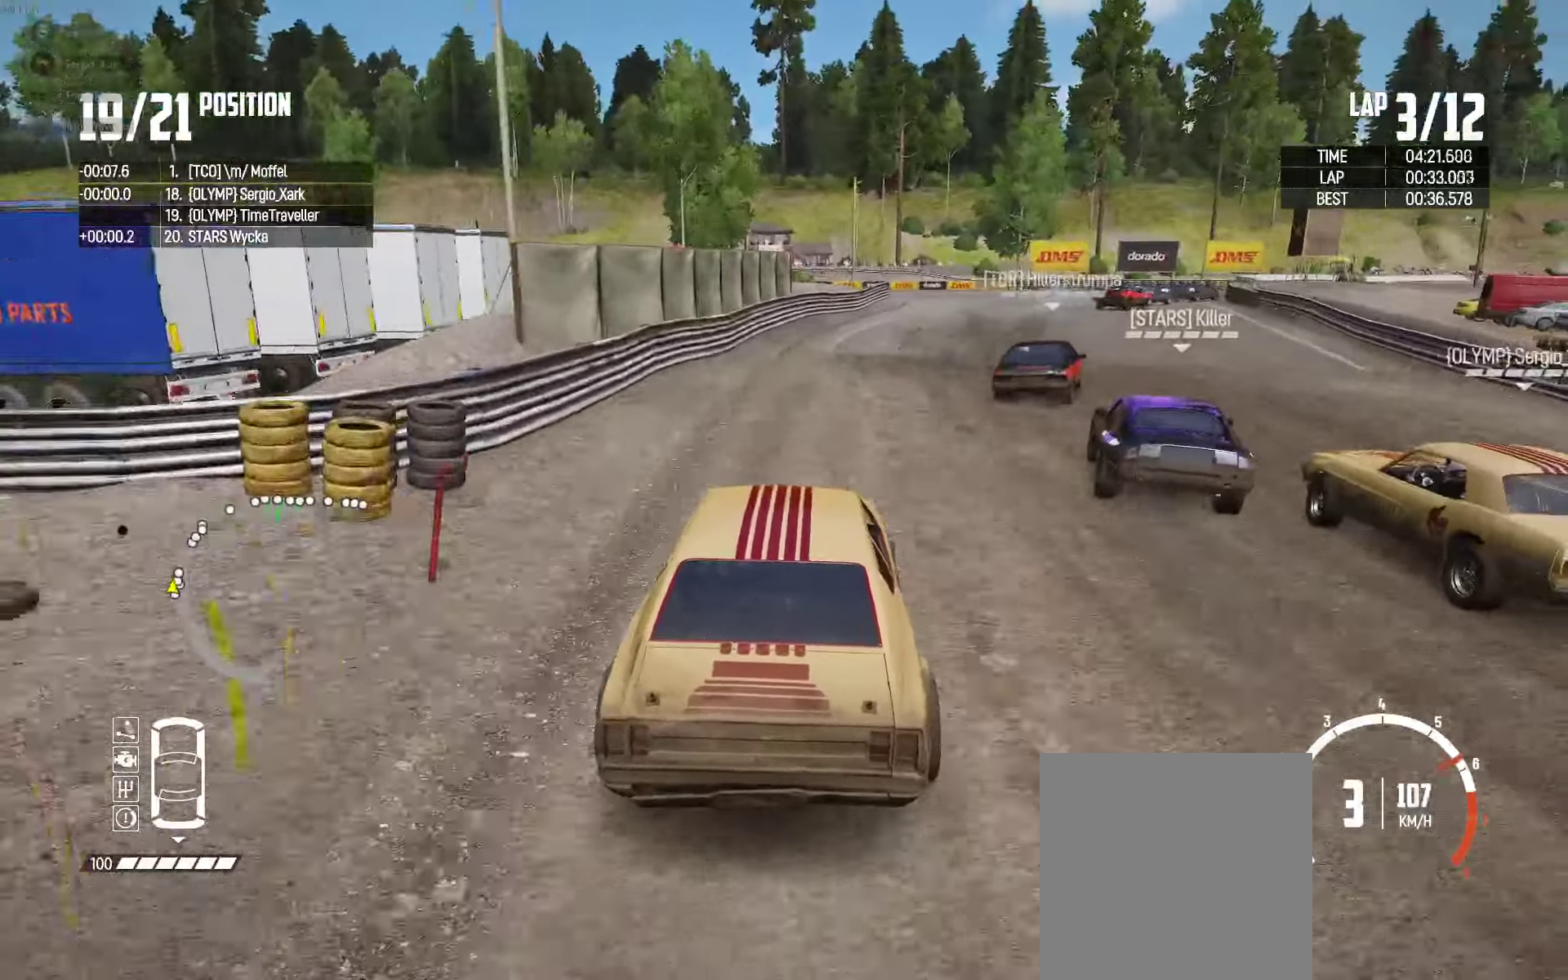
{"buttons": ["R2"], "left_stick": "center", "right_stick": "center", "events": [[33, "left_stick", "center"], [150, "left_stick", "right"], [416, "left_stick", "center"]]}
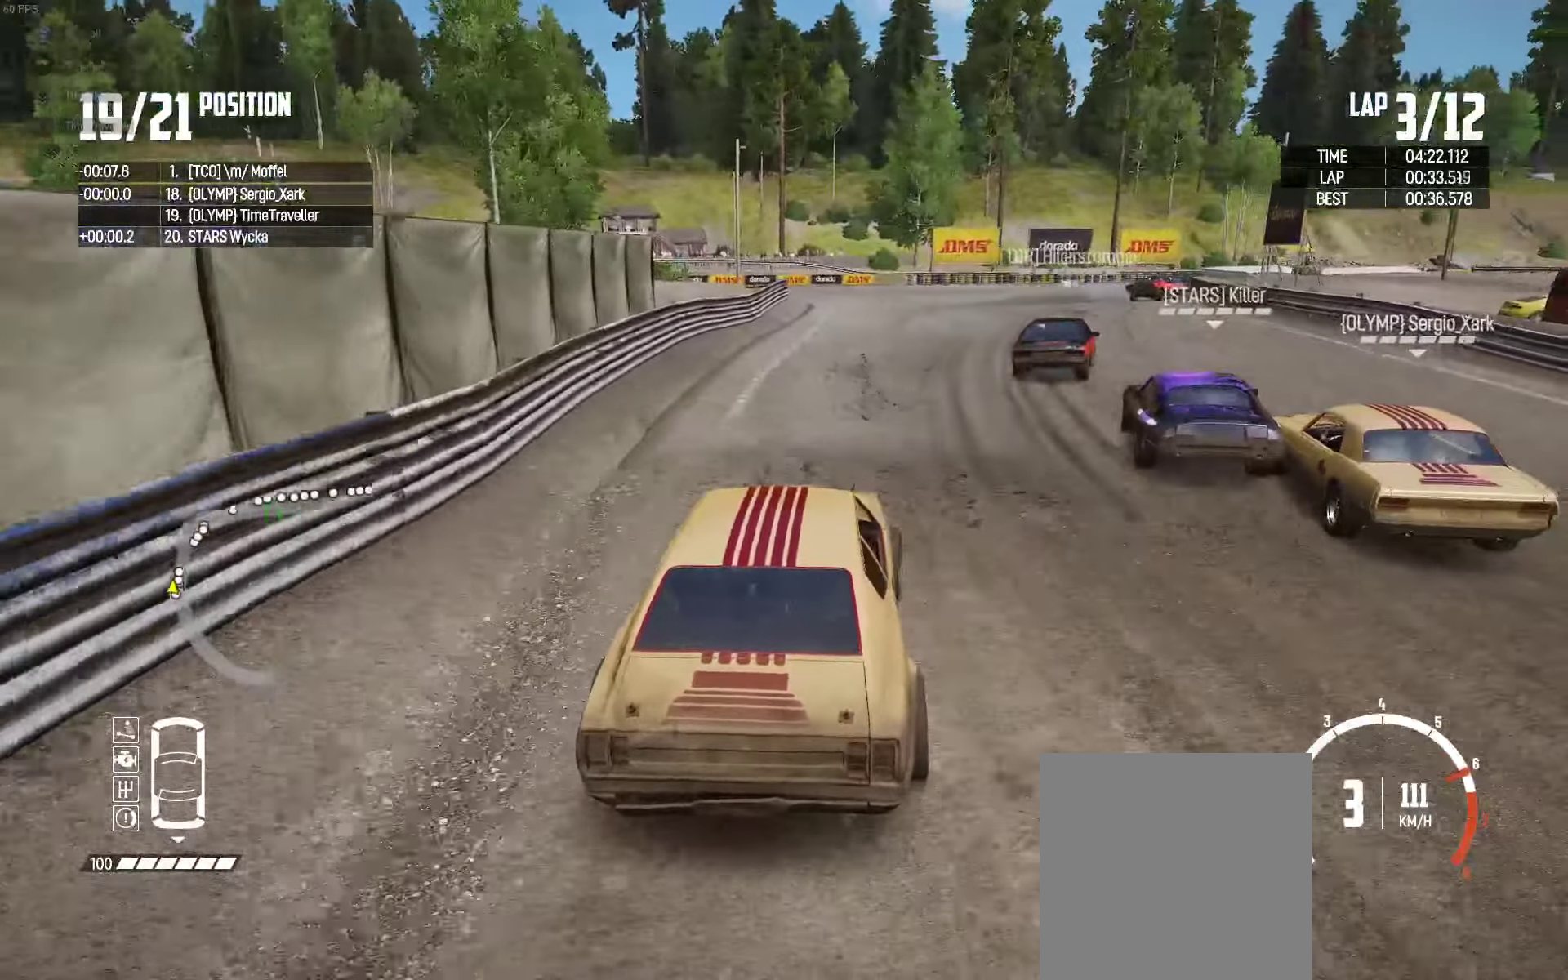
{"buttons": ["R2"], "left_stick": "right", "right_stick": "center", "events": [[50, "left_stick", "right"], [117, "R2", "up"], [500, "R2", "down"]]}
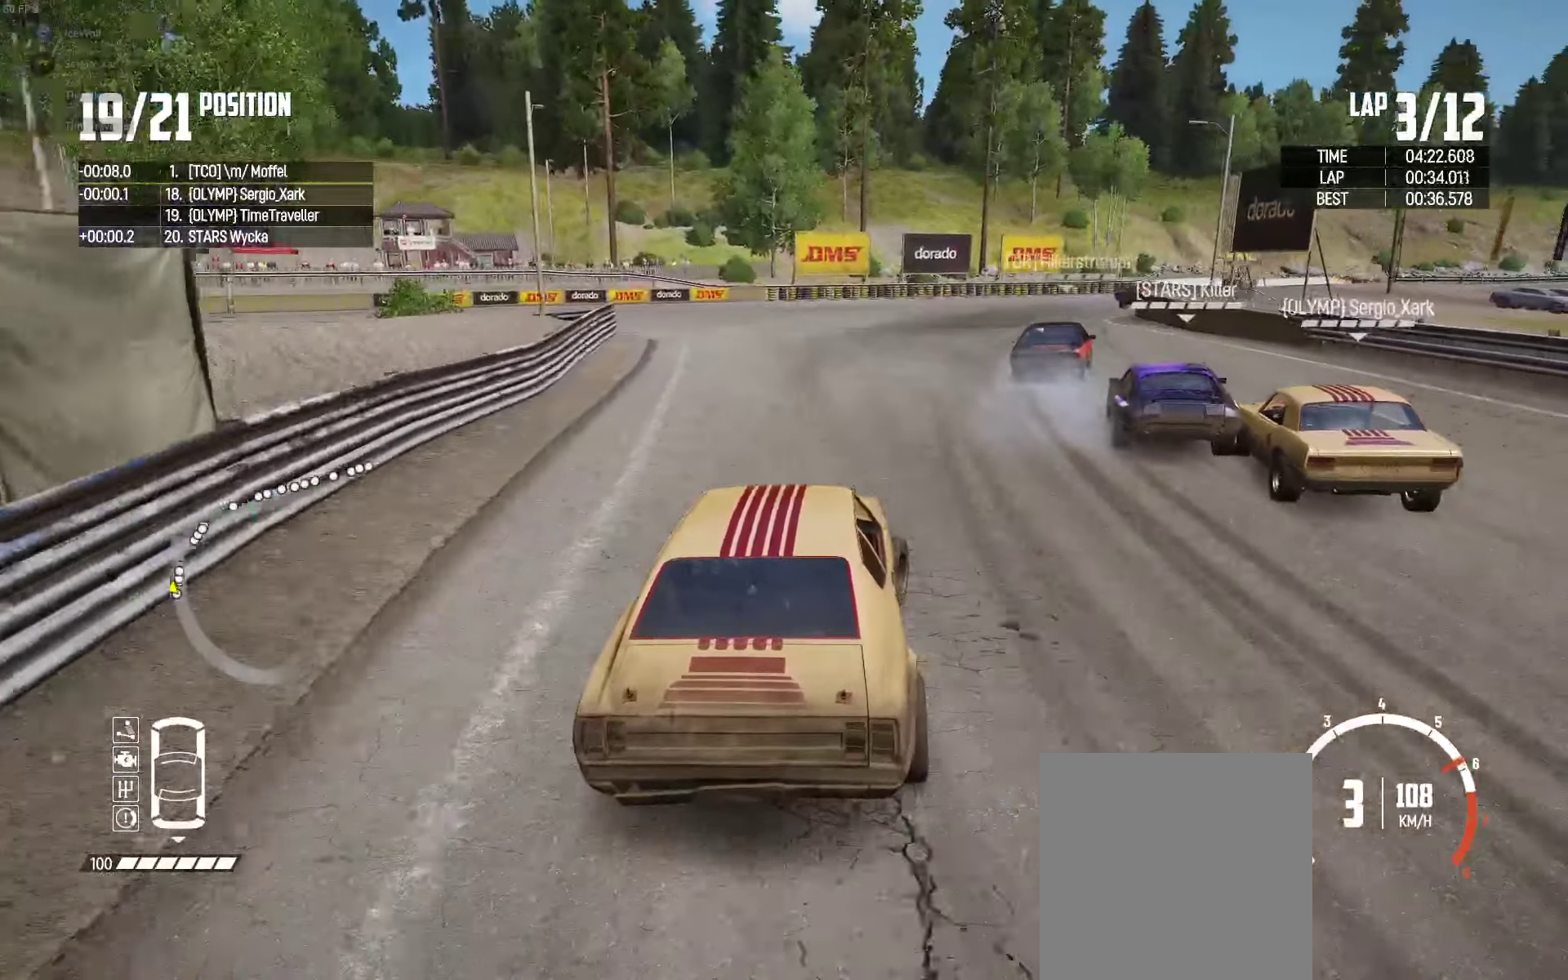
{"buttons": ["R2"], "left_stick": "up-right", "right_stick": "center", "events": [[150, "R2", "up"], [200, "R2", "down"], [200, "left_stick", "up-right"], [350, "R2", "up"], [367, "R2", "down"]]}
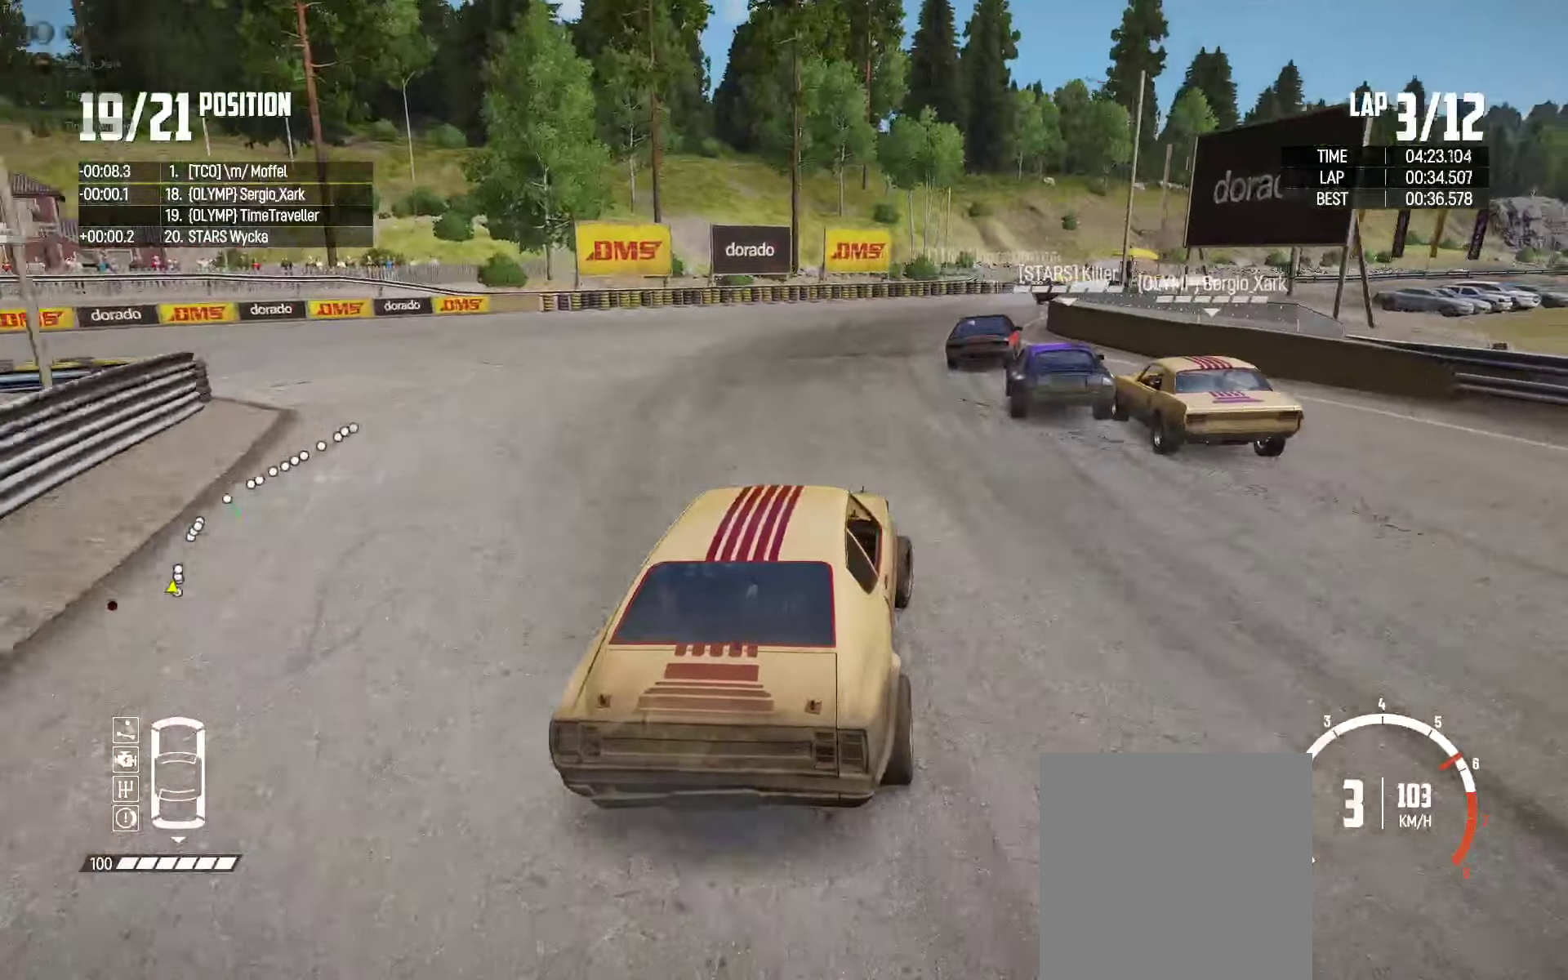
{"buttons": ["R2"], "left_stick": "center", "right_stick": "center", "events": [[100, "left_stick", "center"]]}
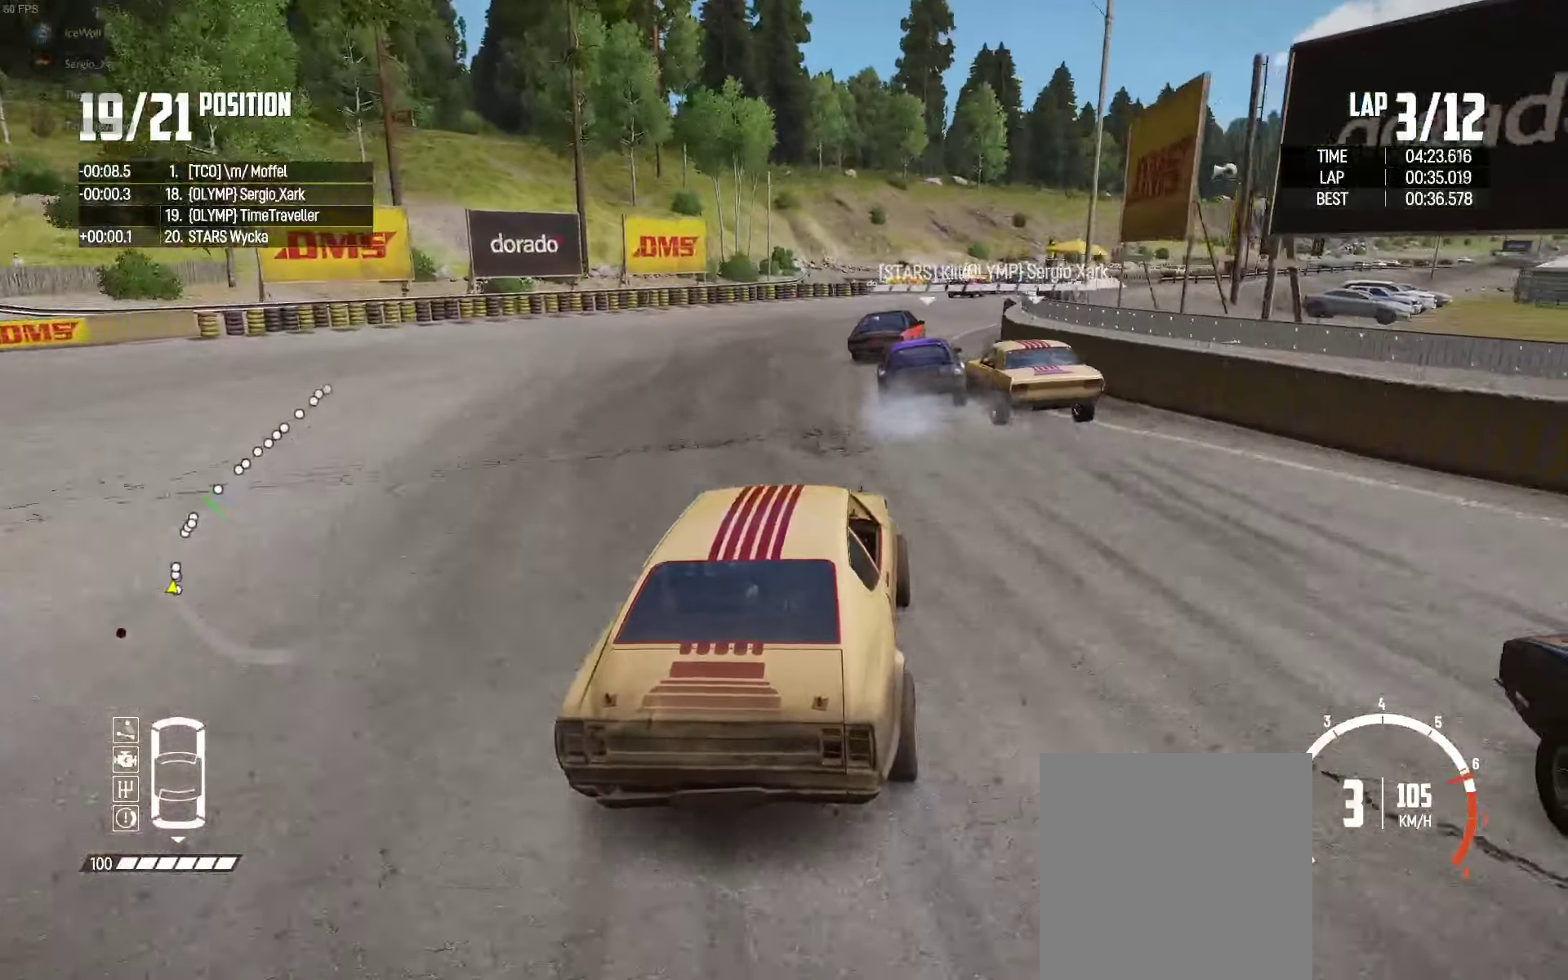
{"buttons": ["R2"], "left_stick": "right", "right_stick": "center", "events": [[333, "left_stick", "right"]]}
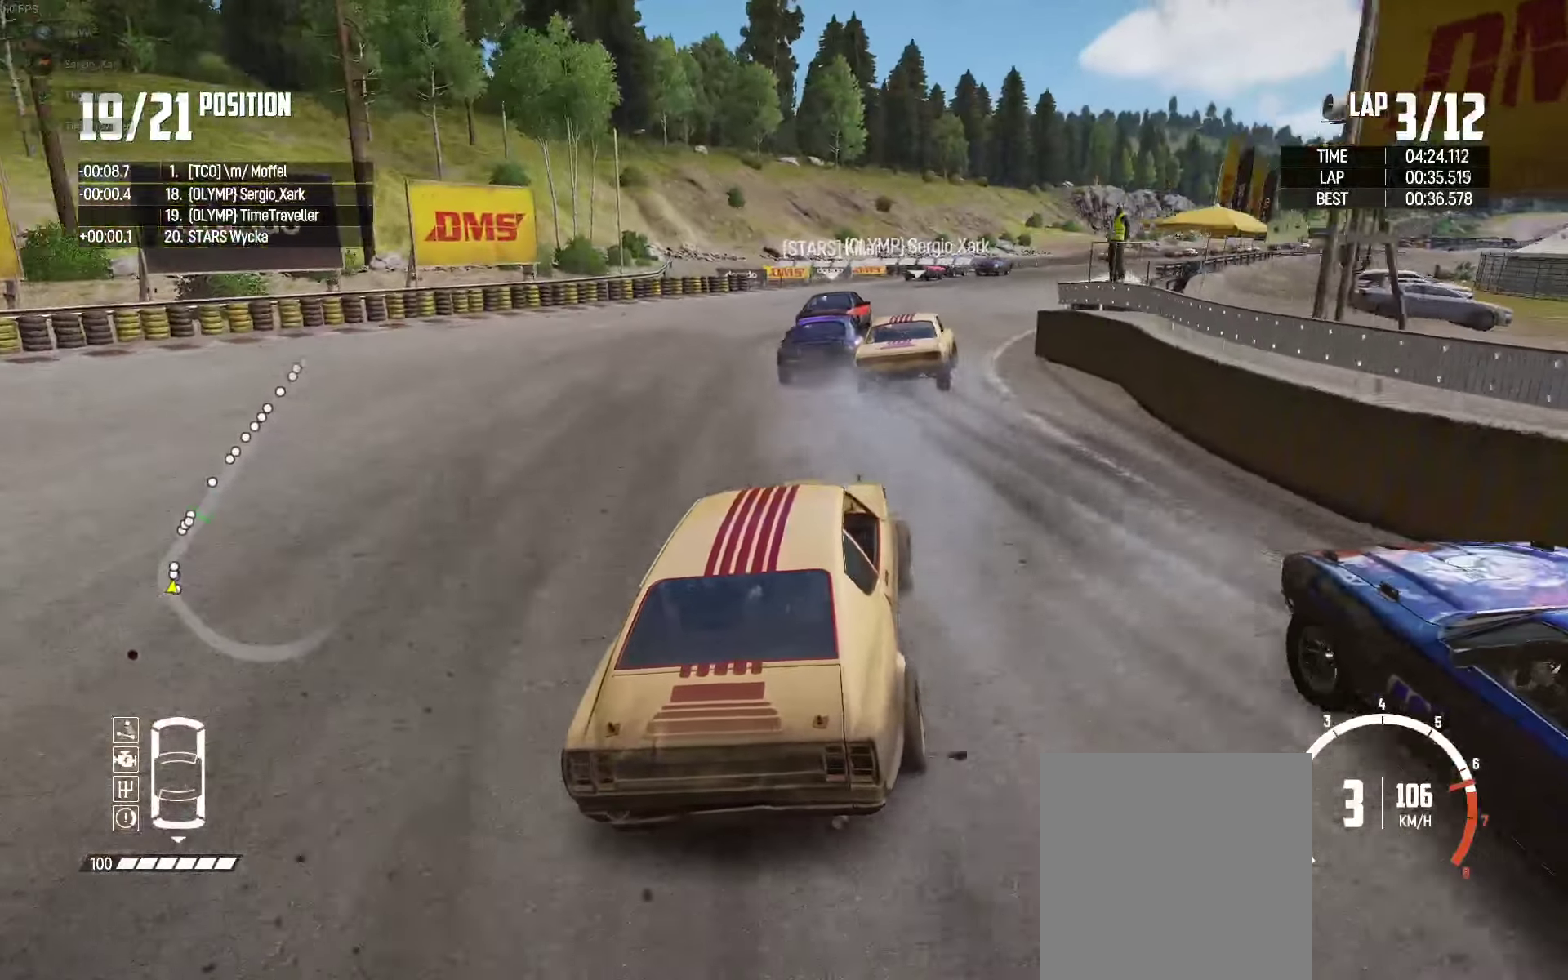
{"buttons": ["R2"], "left_stick": "right", "right_stick": "center", "events": [[133, "left_stick", "left"], [450, "left_stick", "right"]]}
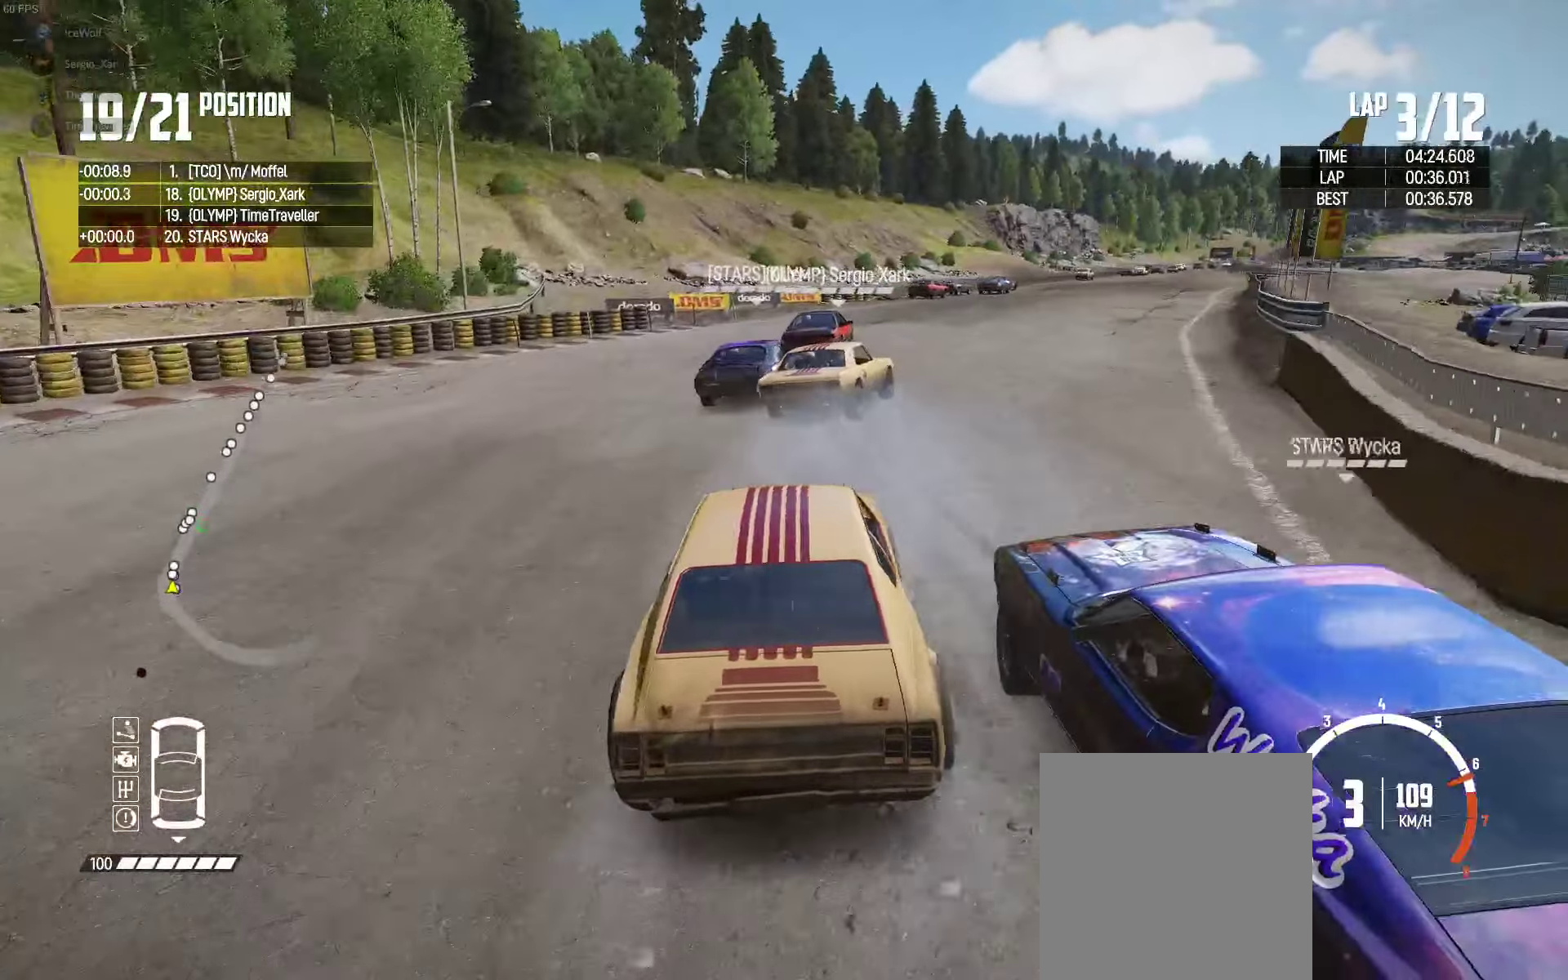
{"buttons": ["R2"], "left_stick": "right", "right_stick": "center", "events": [[217, "left_stick", "center"], [367, "left_stick", "right"]]}
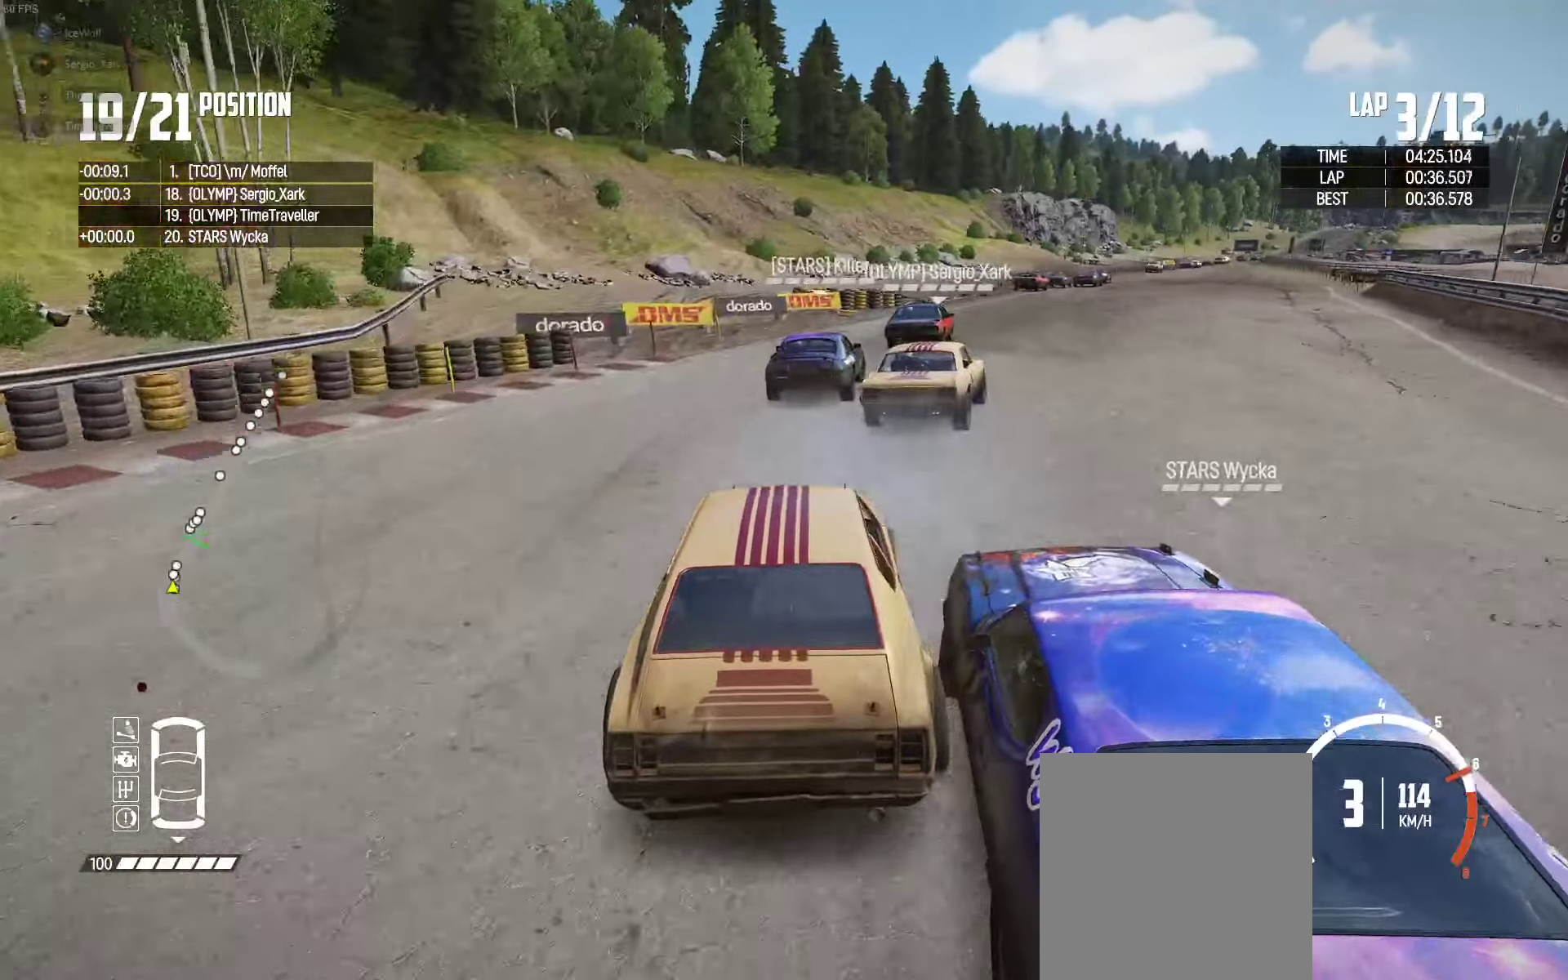
{"buttons": ["R2"], "left_stick": "center", "right_stick": "center", "events": [[350, "left_stick", "center"]]}
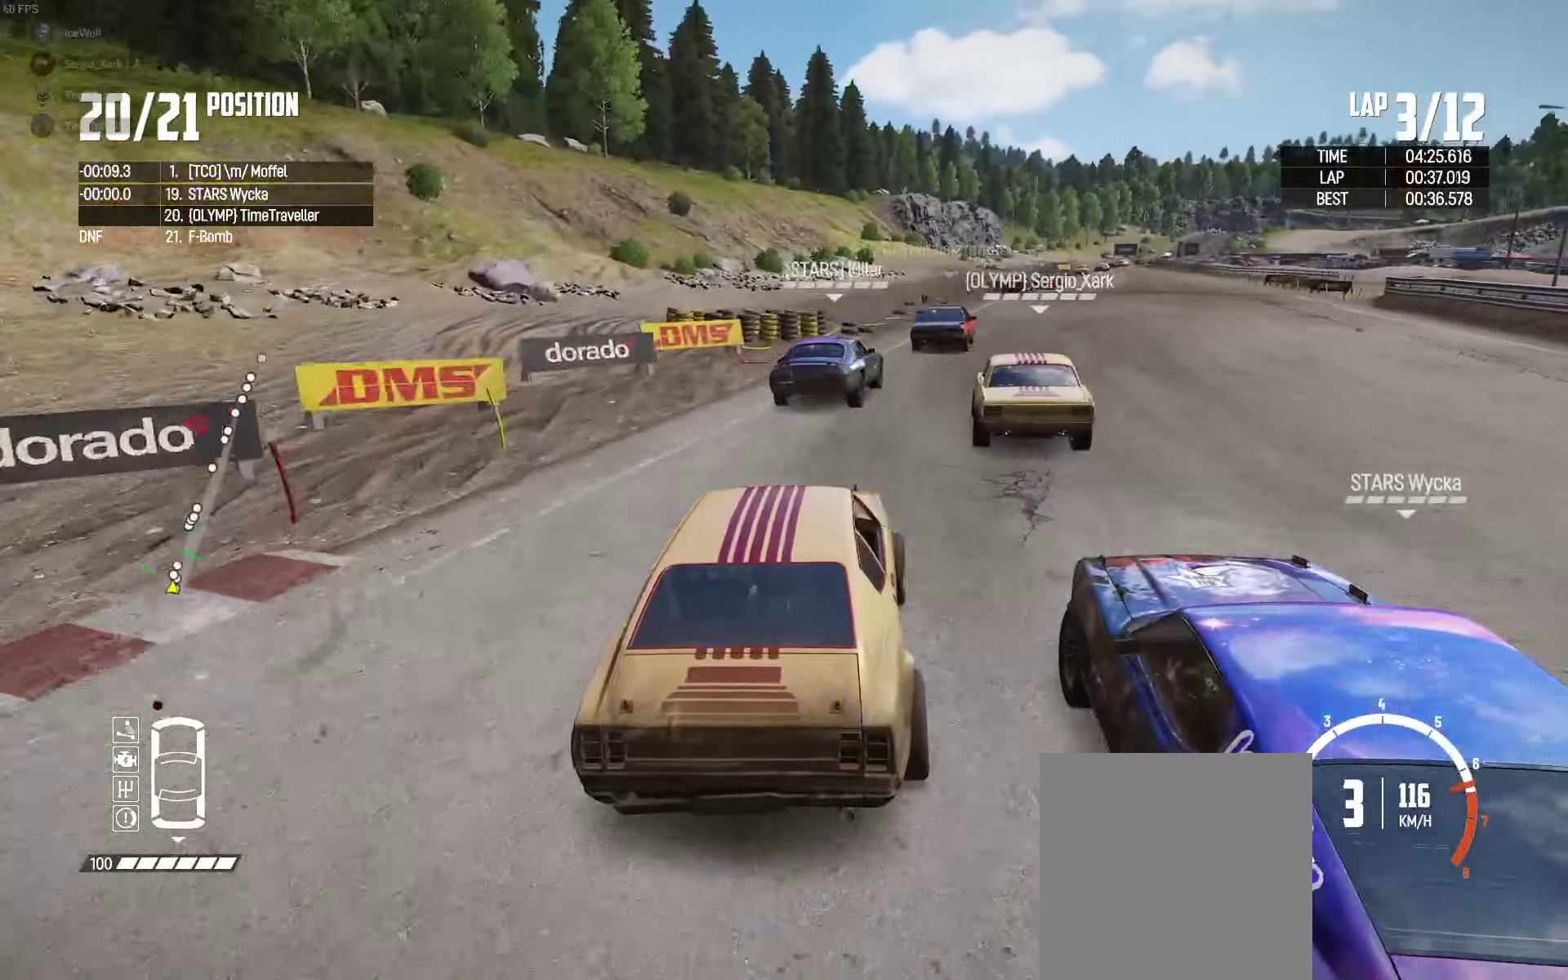
{"buttons": ["R2"], "left_stick": "center", "right_stick": "center", "events": [[17, "left_stick", "right"], [150, "left_stick", "center"]]}
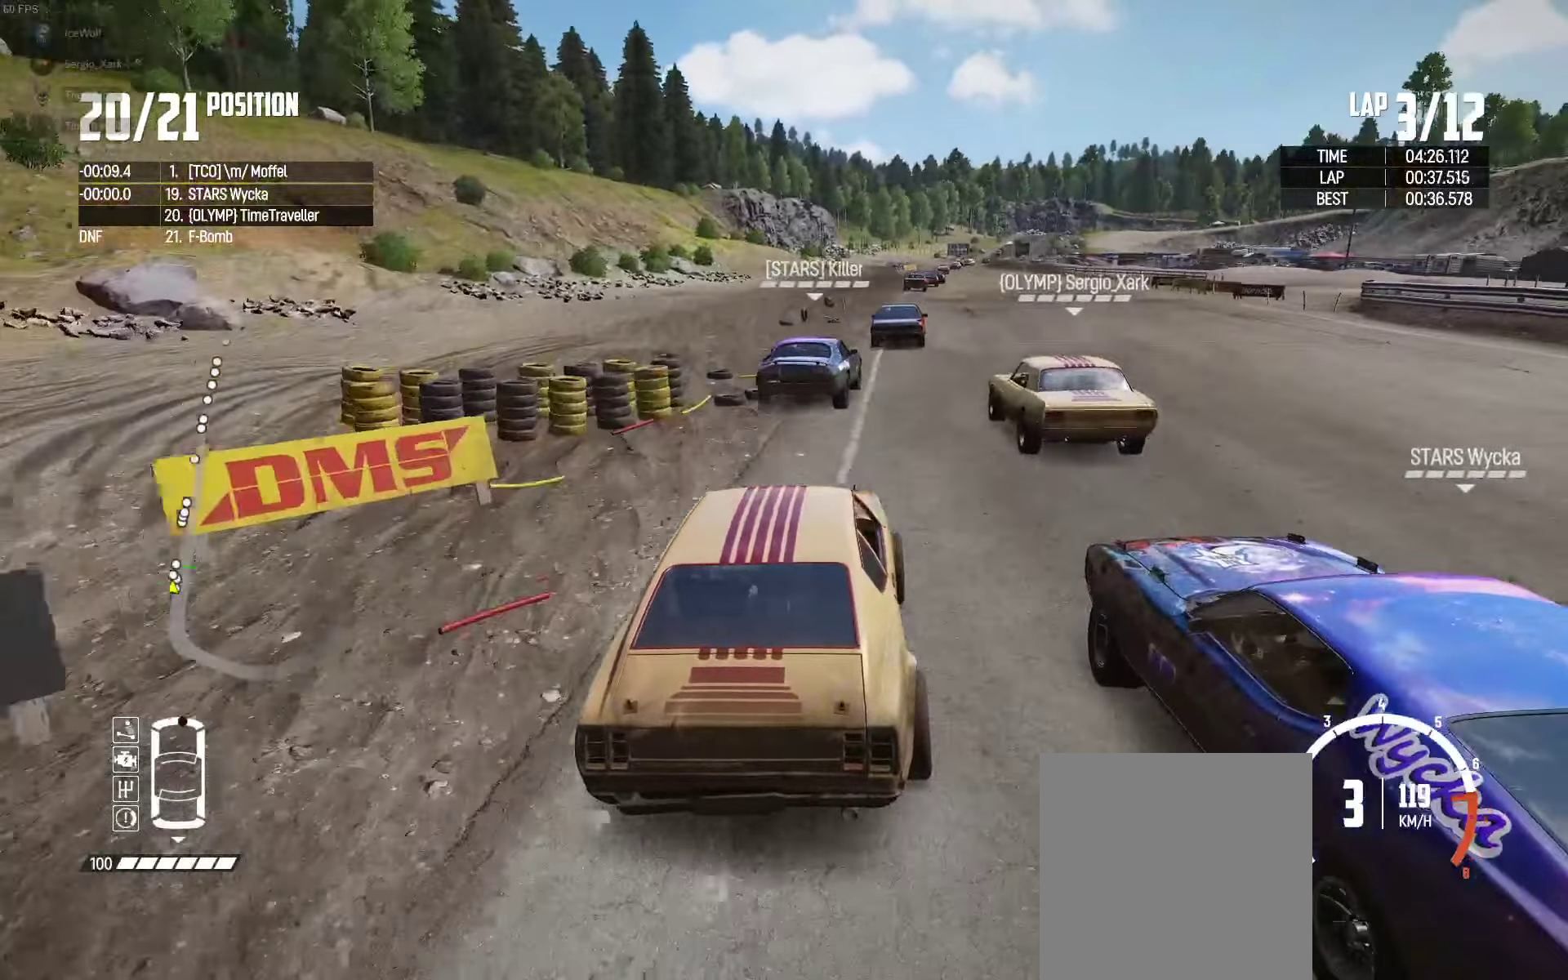
{"buttons": ["R2"], "left_stick": "right", "right_stick": "center", "events": [[67, "left_stick", "right"], [217, "right_stick", "up-right"], [300, "left_stick", "center"], [317, "right_stick", "center"], [433, "left_stick", "right"]]}
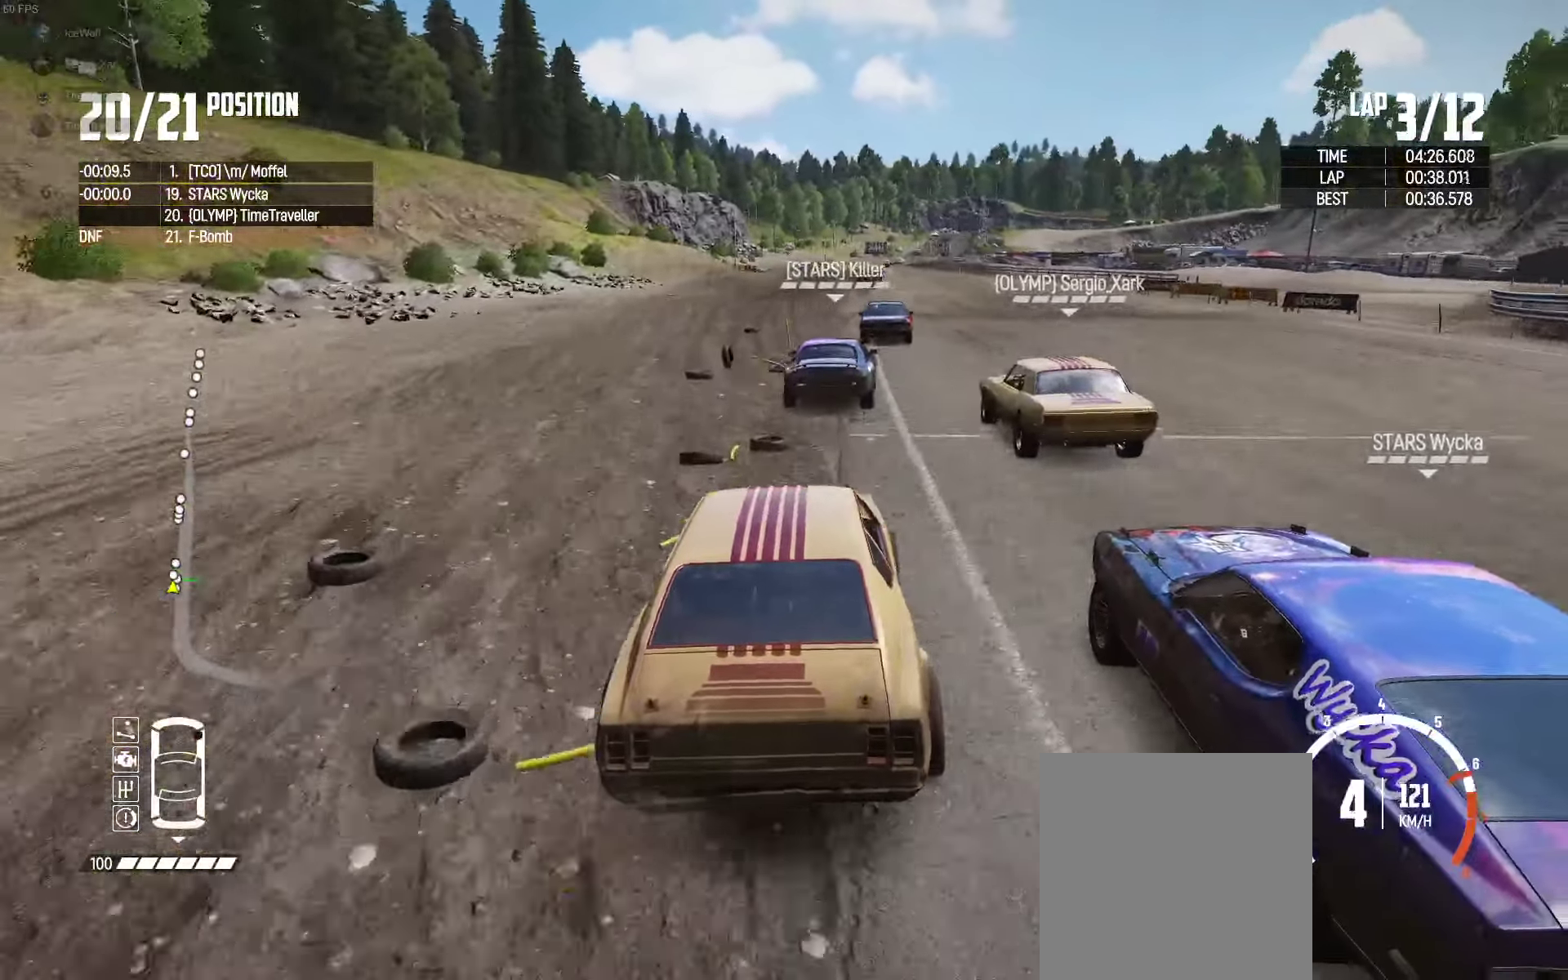
{"buttons": ["R2"], "left_stick": "center", "right_stick": "center", "events": [[67, "left_stick", "center"], [250, "left_stick", "right"], [333, "left_stick", "center"]]}
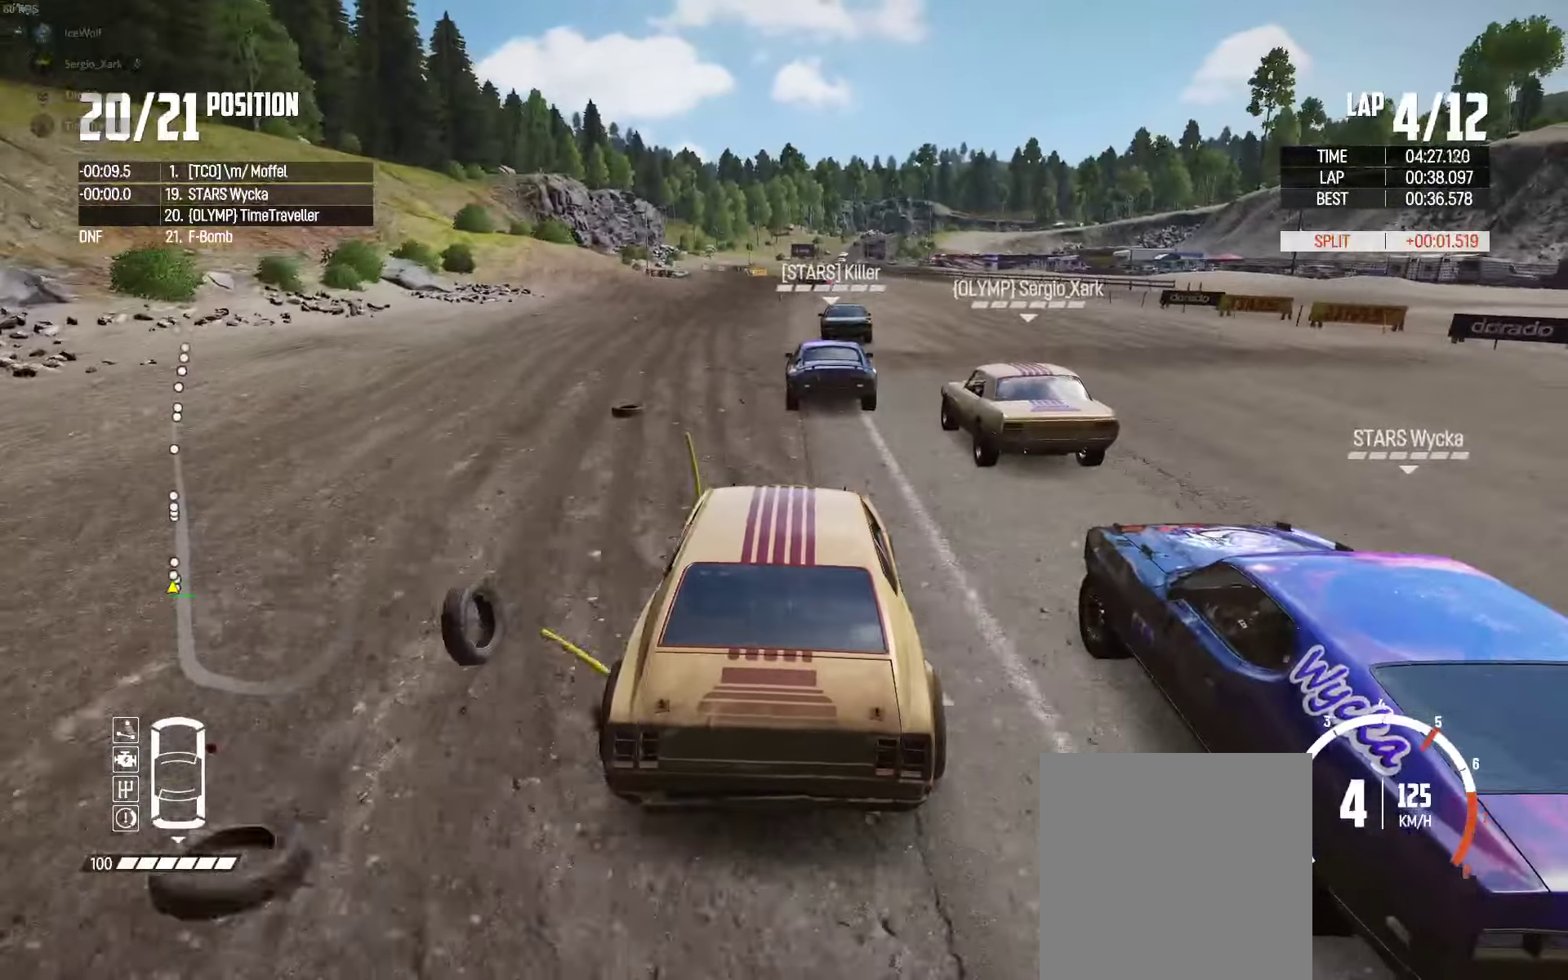
{"buttons": ["R2"], "left_stick": "center", "right_stick": "center", "events": [[67, "left_stick", "left"], [133, "left_stick", "center"]]}
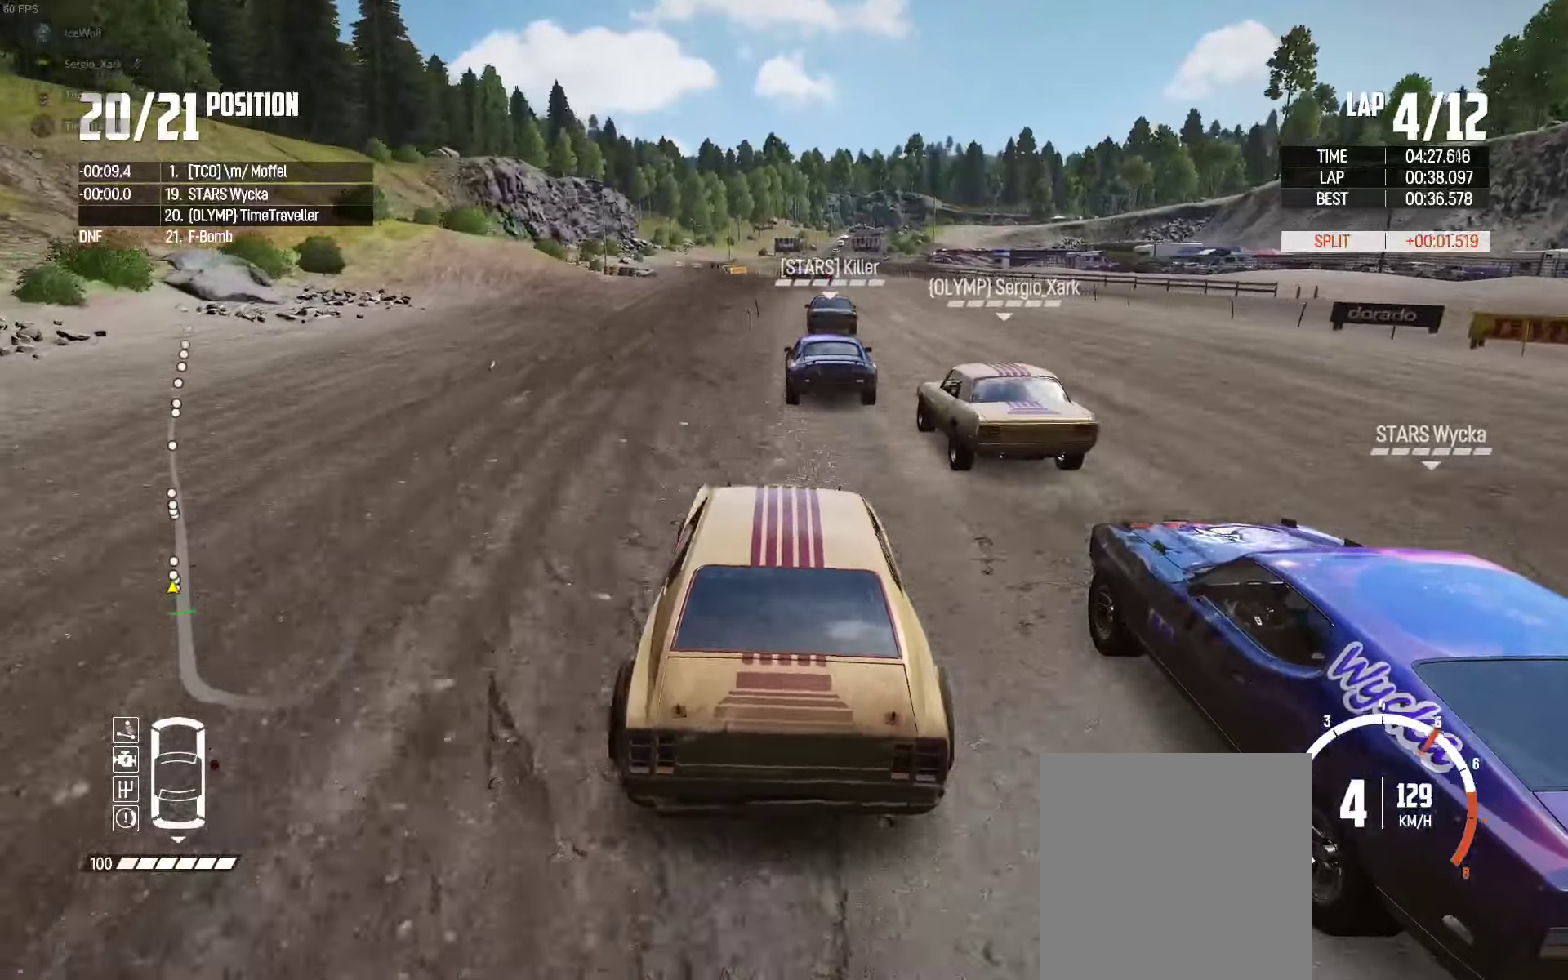
{"buttons": ["R2"], "left_stick": "center", "right_stick": "center", "events": []}
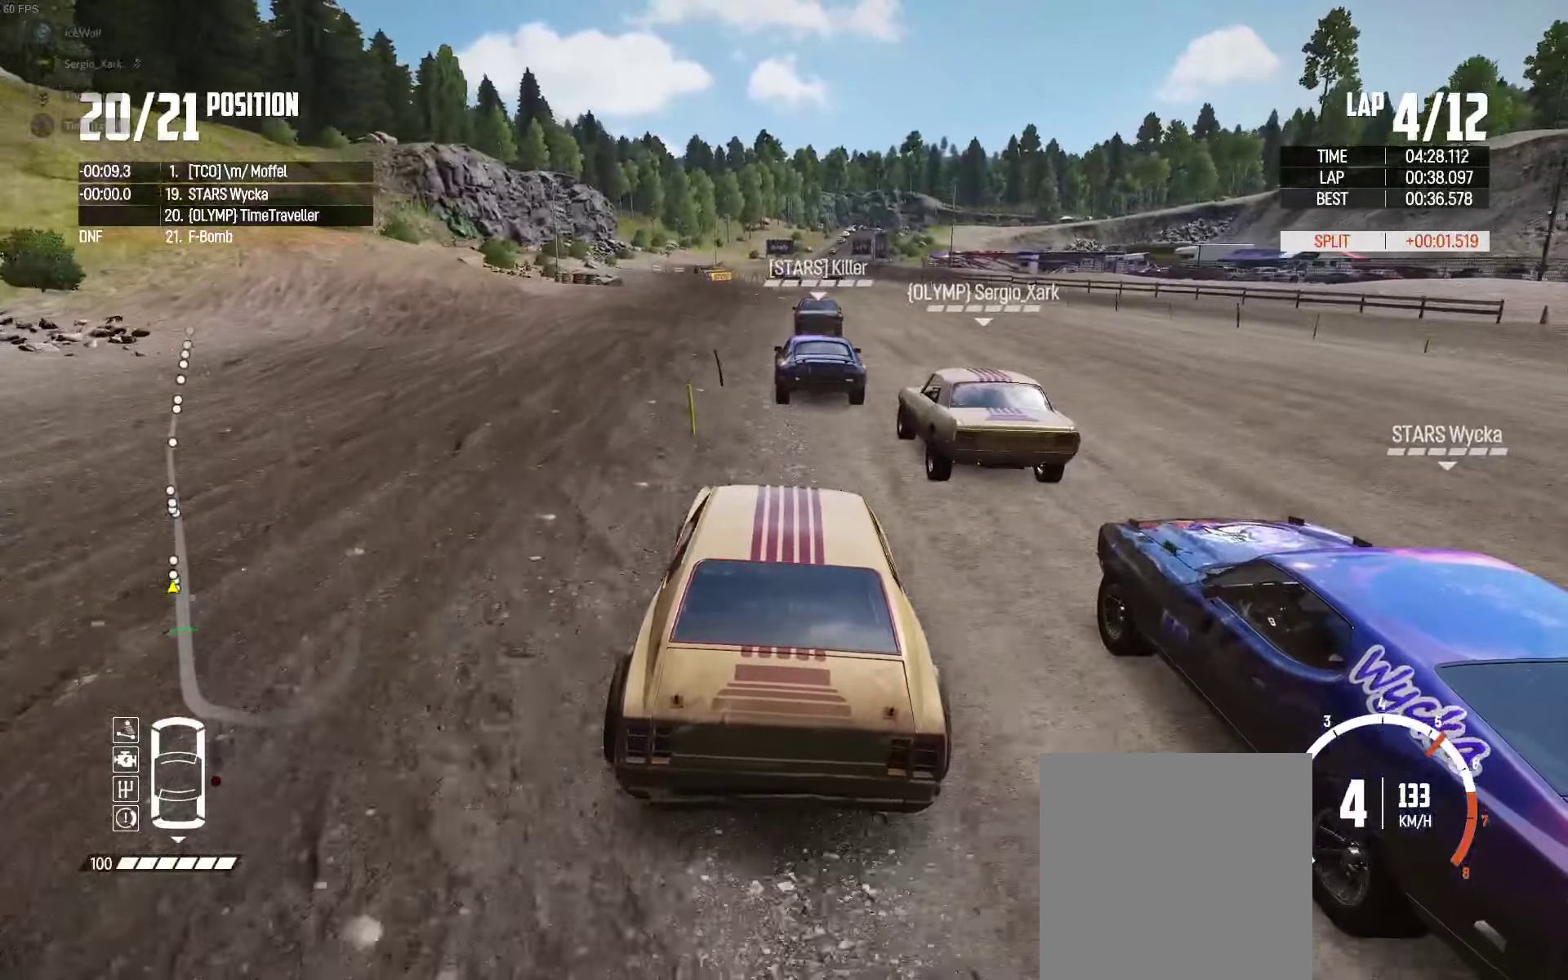
{"buttons": ["R2"], "left_stick": "center", "right_stick": "center", "events": []}
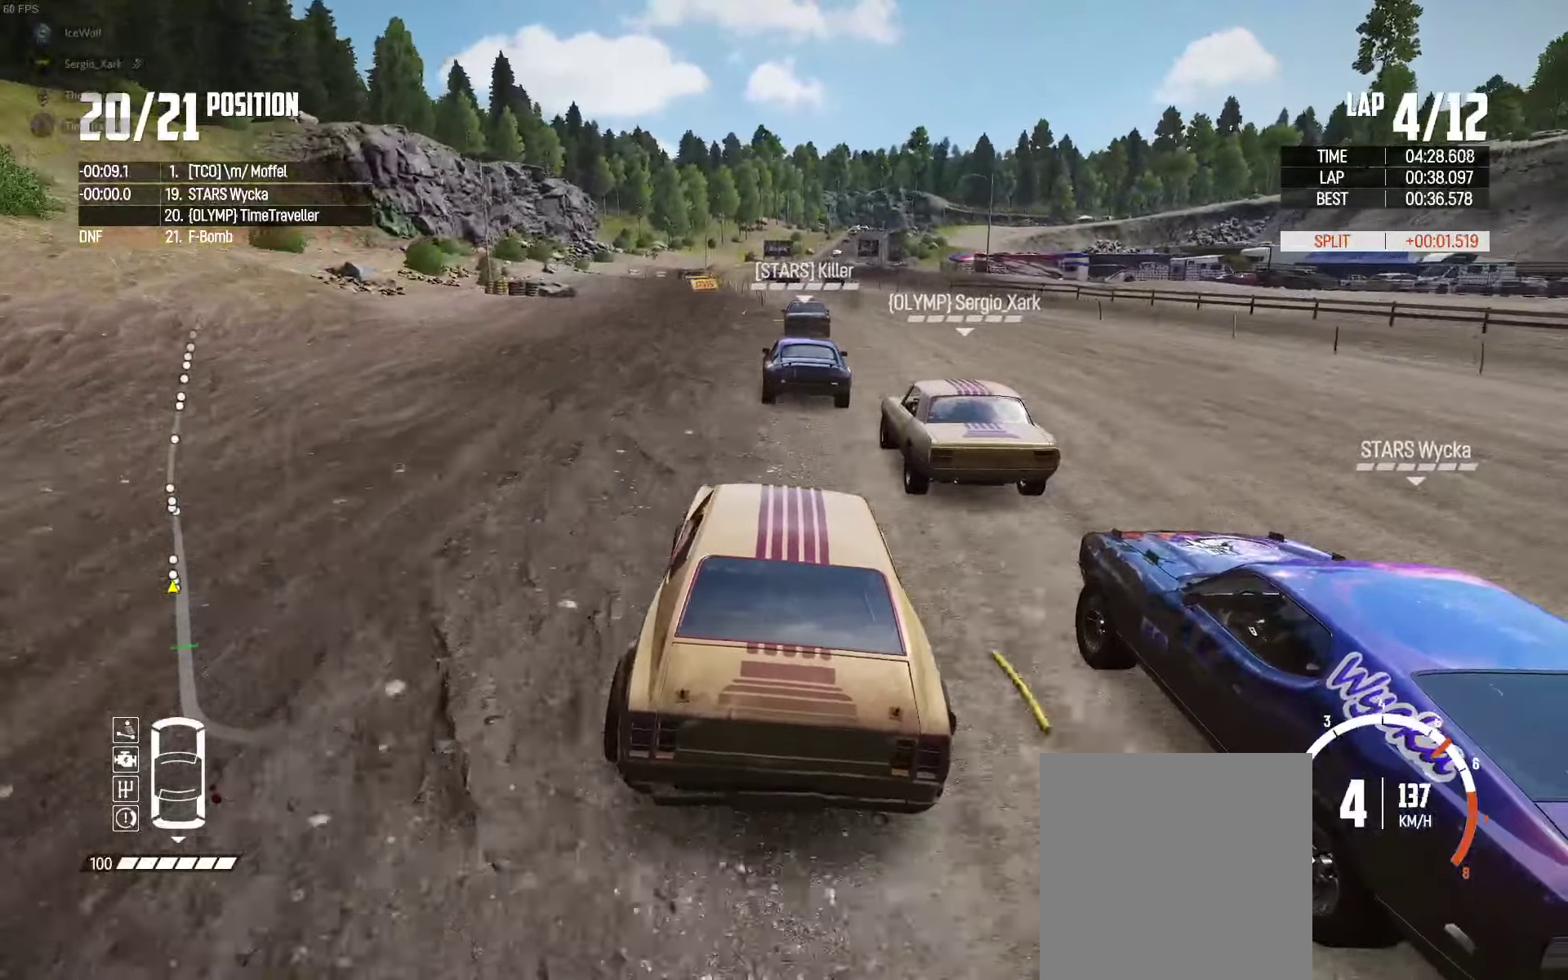
{"buttons": ["R2"], "left_stick": "center", "right_stick": "center", "events": [[350, "left_stick", "left"], [400, "left_stick", "center"]]}
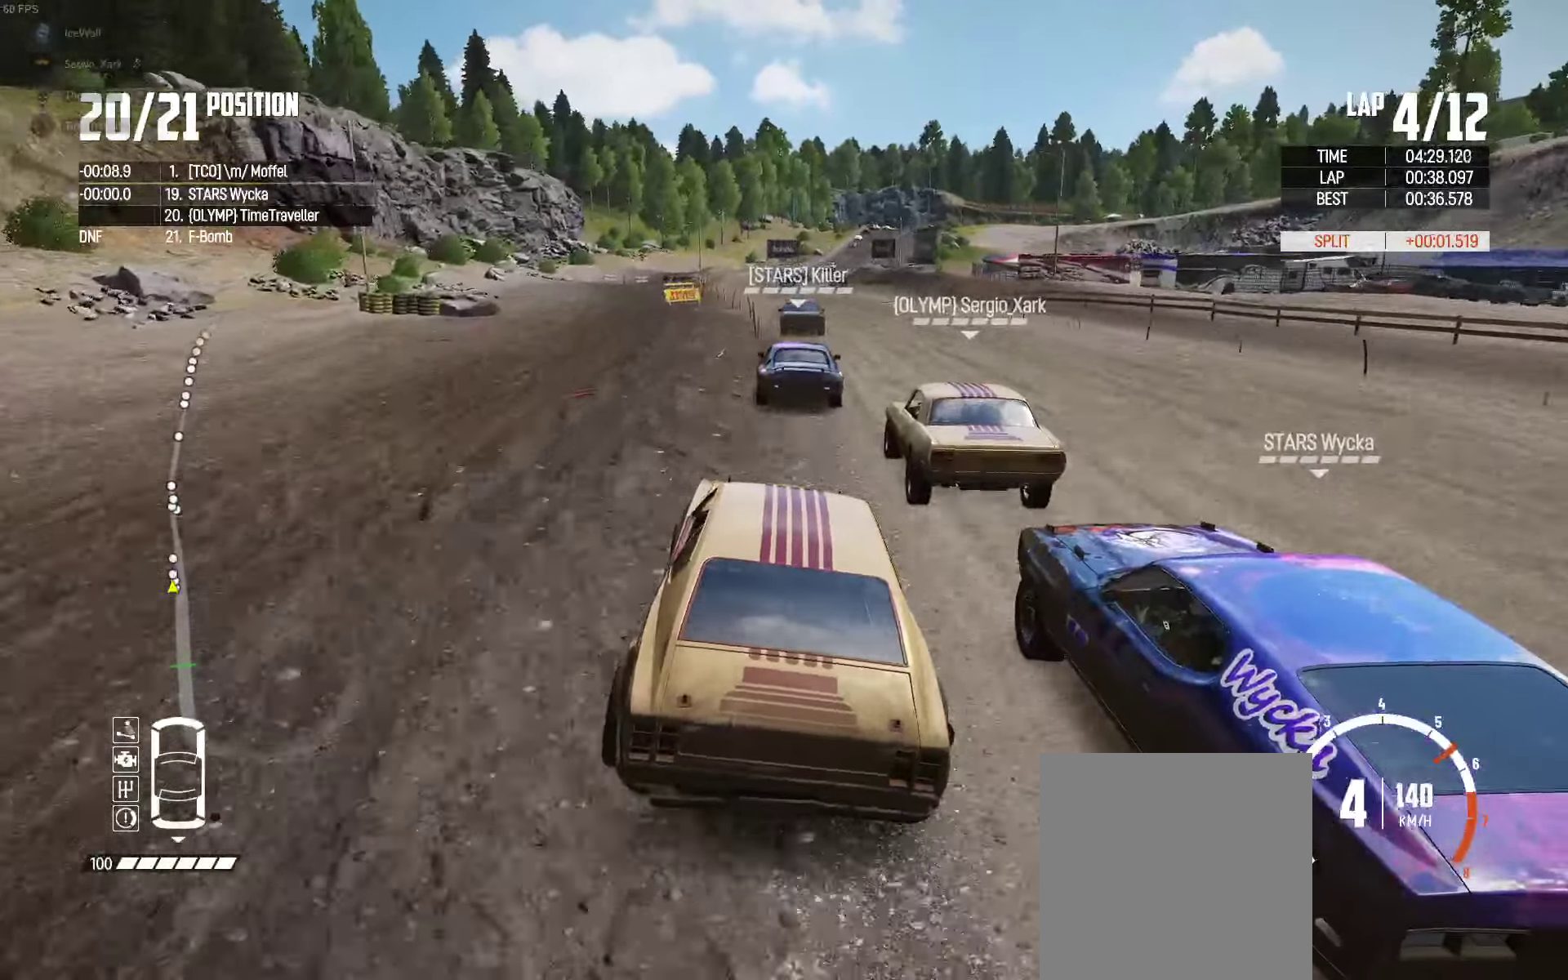
{"buttons": ["R2"], "left_stick": "center", "right_stick": "center", "events": [[134, "left_stick", "left"], [217, "left_stick", "center"], [300, "left_stick", "right"], [434, "left_stick", "center"]]}
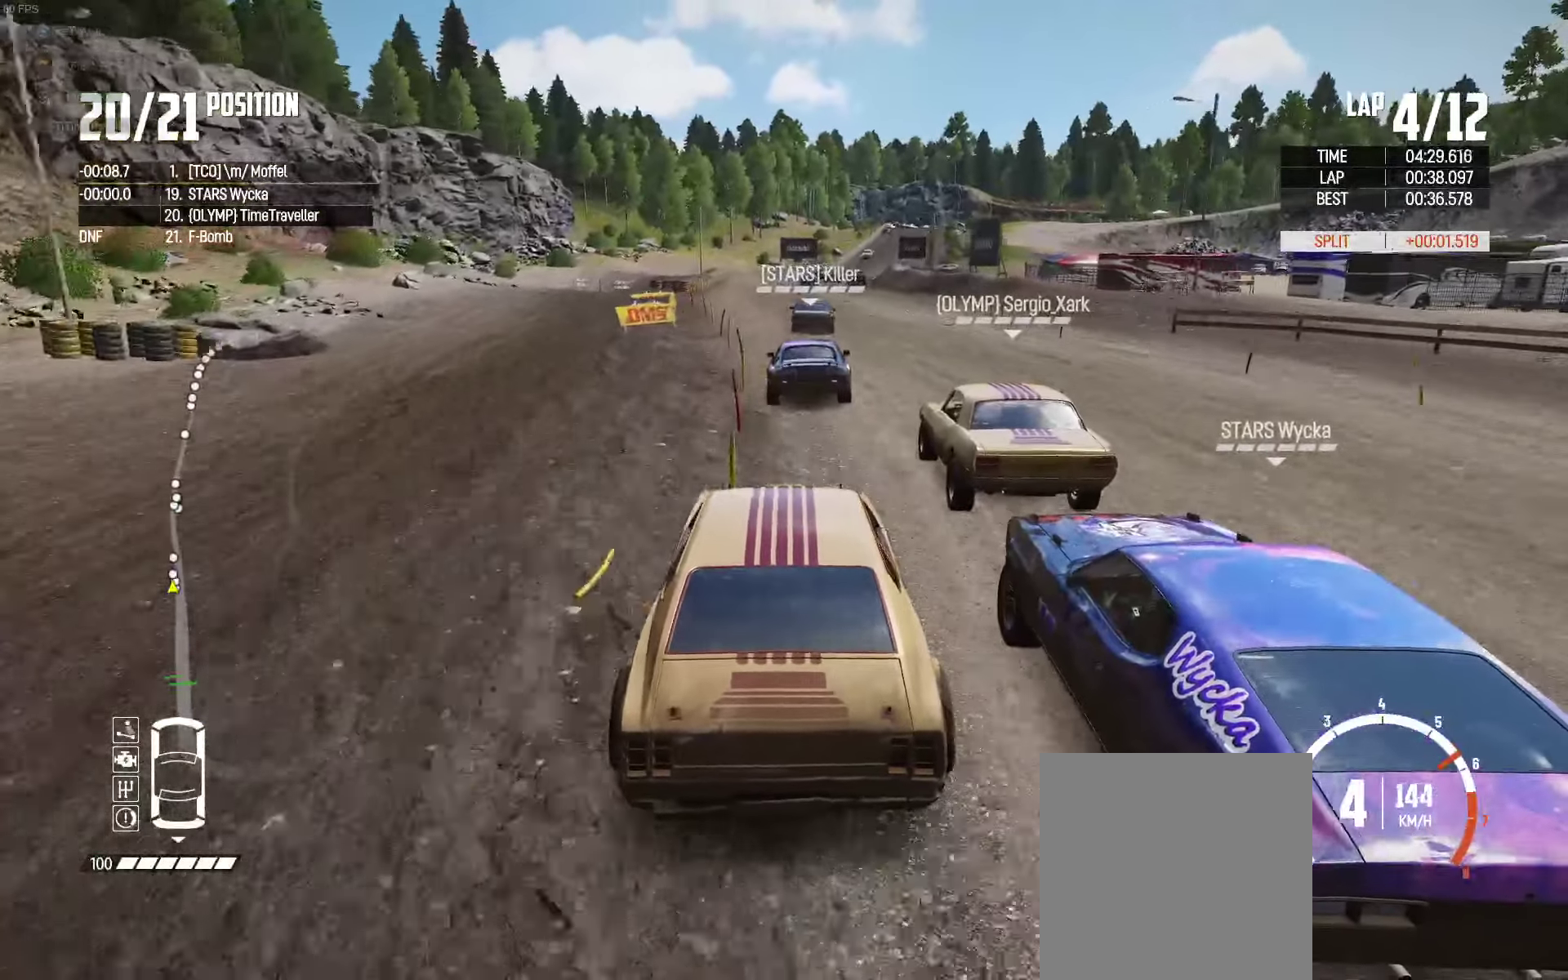
{"buttons": ["R2"], "left_stick": "center", "right_stick": "center", "events": [[100, "left_stick", "right"], [167, "left_stick", "center"], [267, "left_stick", "left"], [500, "left_stick", "center"]]}